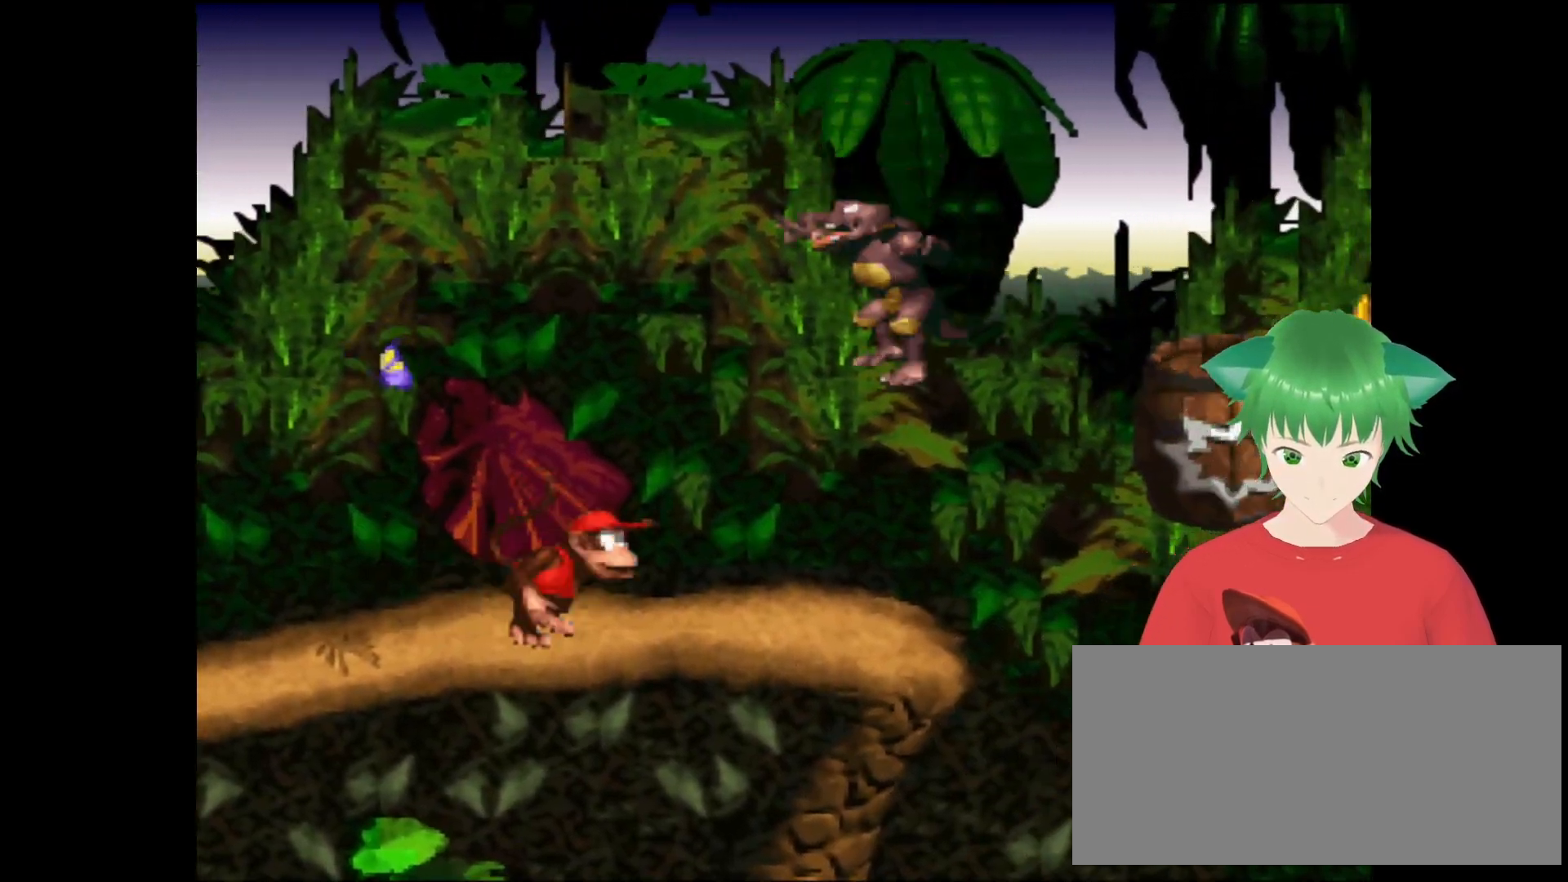
Gameplay with a controller (Nintendo layout); each line is a JSON object with the inputs held at the frame after it. "events" lists button and stick changes between this image and that frame as [ms after this image, input, new state], when the widget could be followed in between. Not read: L3 R3.
{"buttons": ["Y"], "events": [[33, "DPAD_RIGHT", "down"], [167, "DPAD_RIGHT", "up"], [333, "DPAD_RIGHT", "down"], [433, "B", "up"], [500, "DPAD_RIGHT", "up"]]}
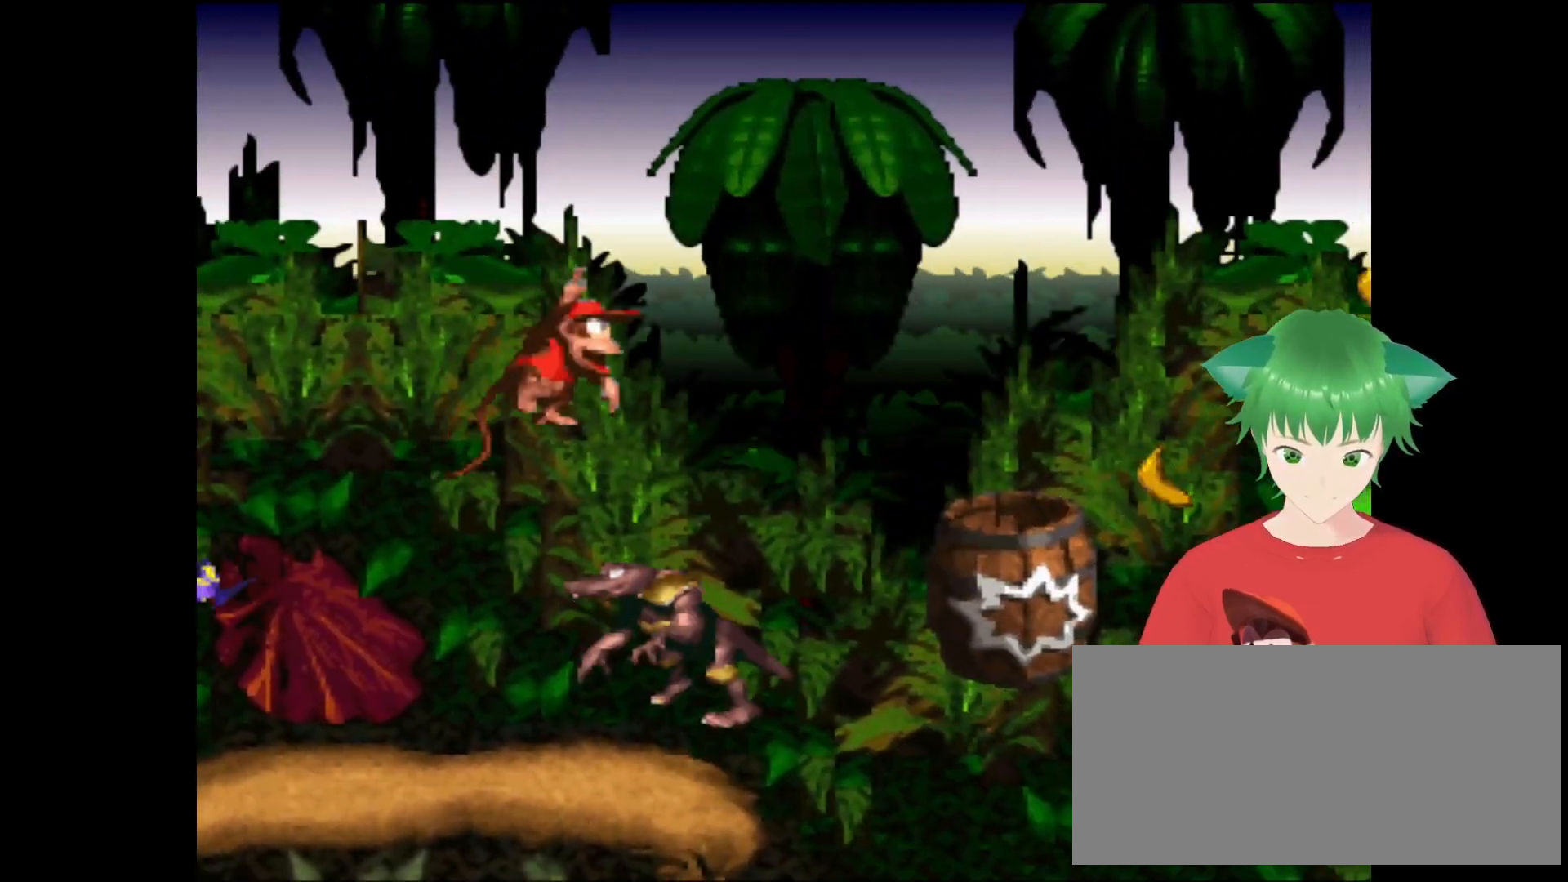
{"buttons": ["Y"], "events": [[133, "DPAD_RIGHT", "down"], [500, "DPAD_RIGHT", "up"]]}
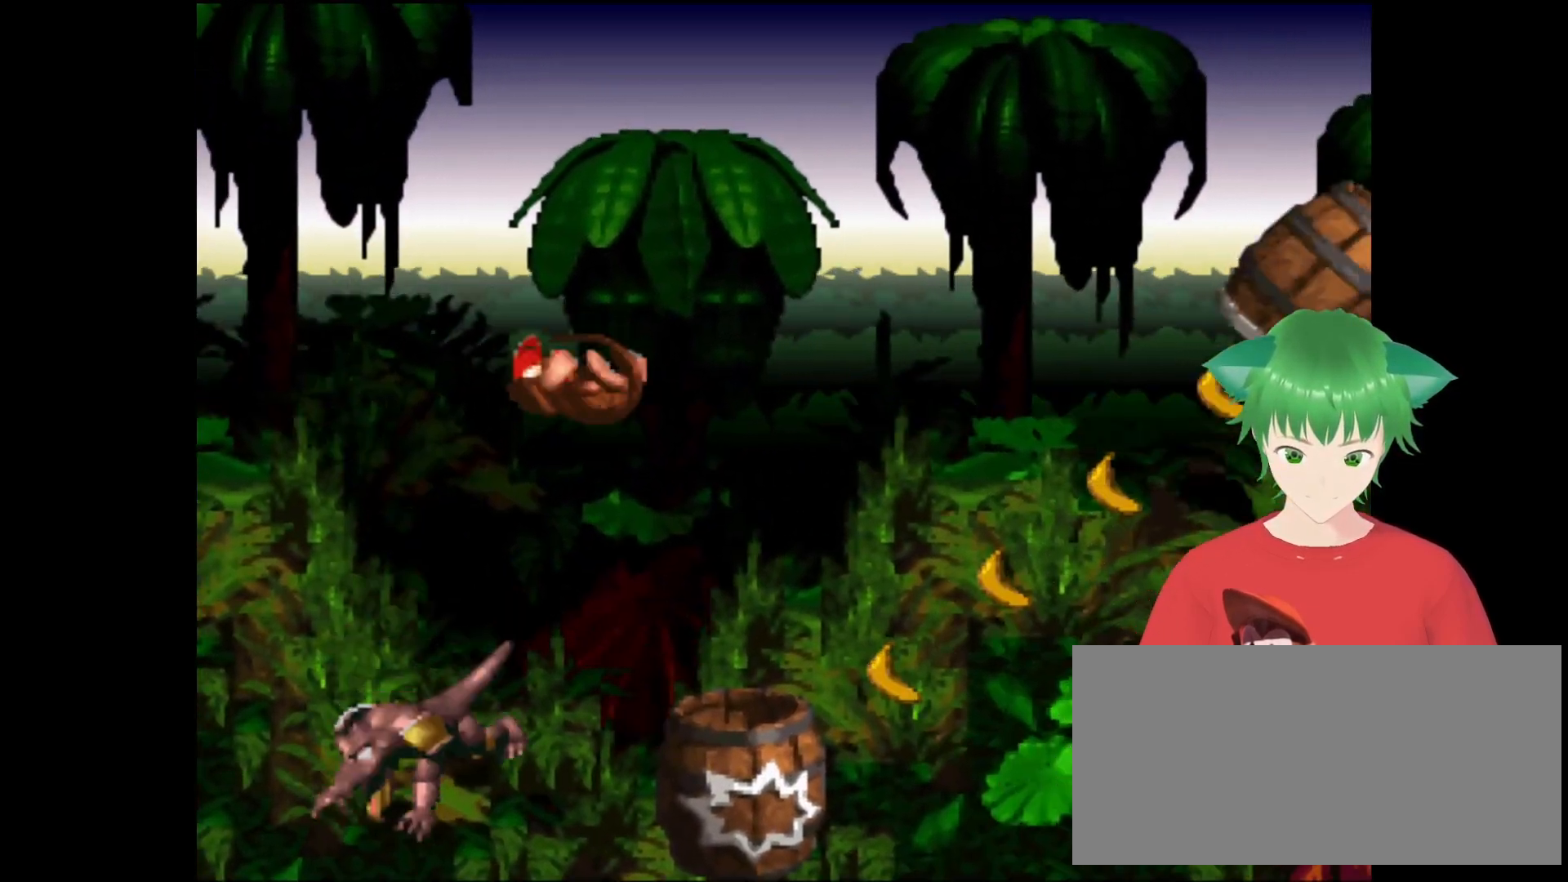
{"buttons": [], "events": [[267, "Y", "up"]]}
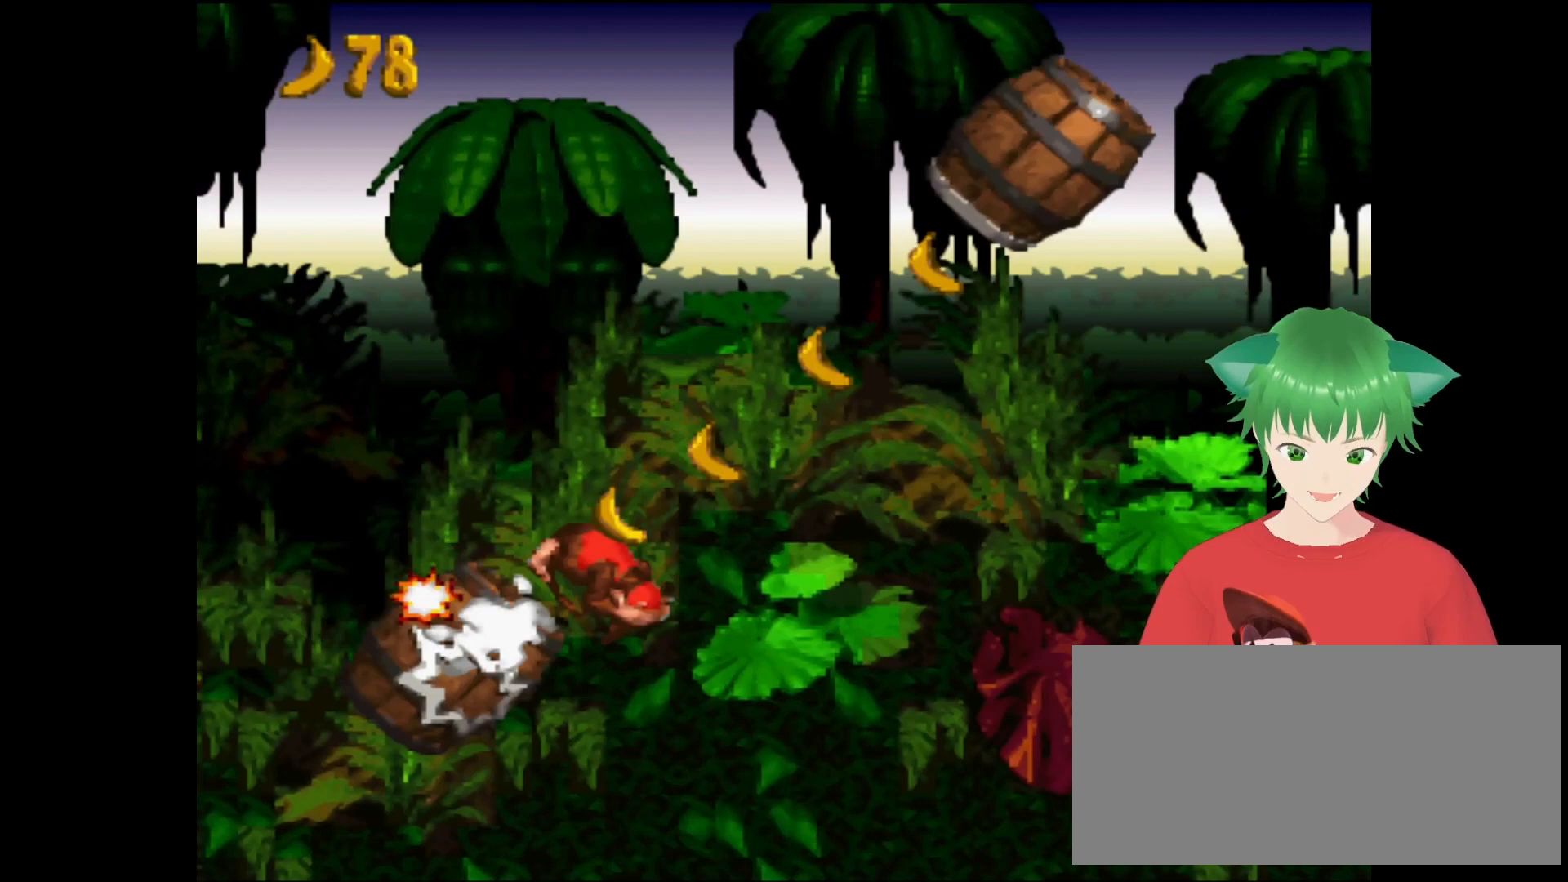
{"buttons": [], "events": []}
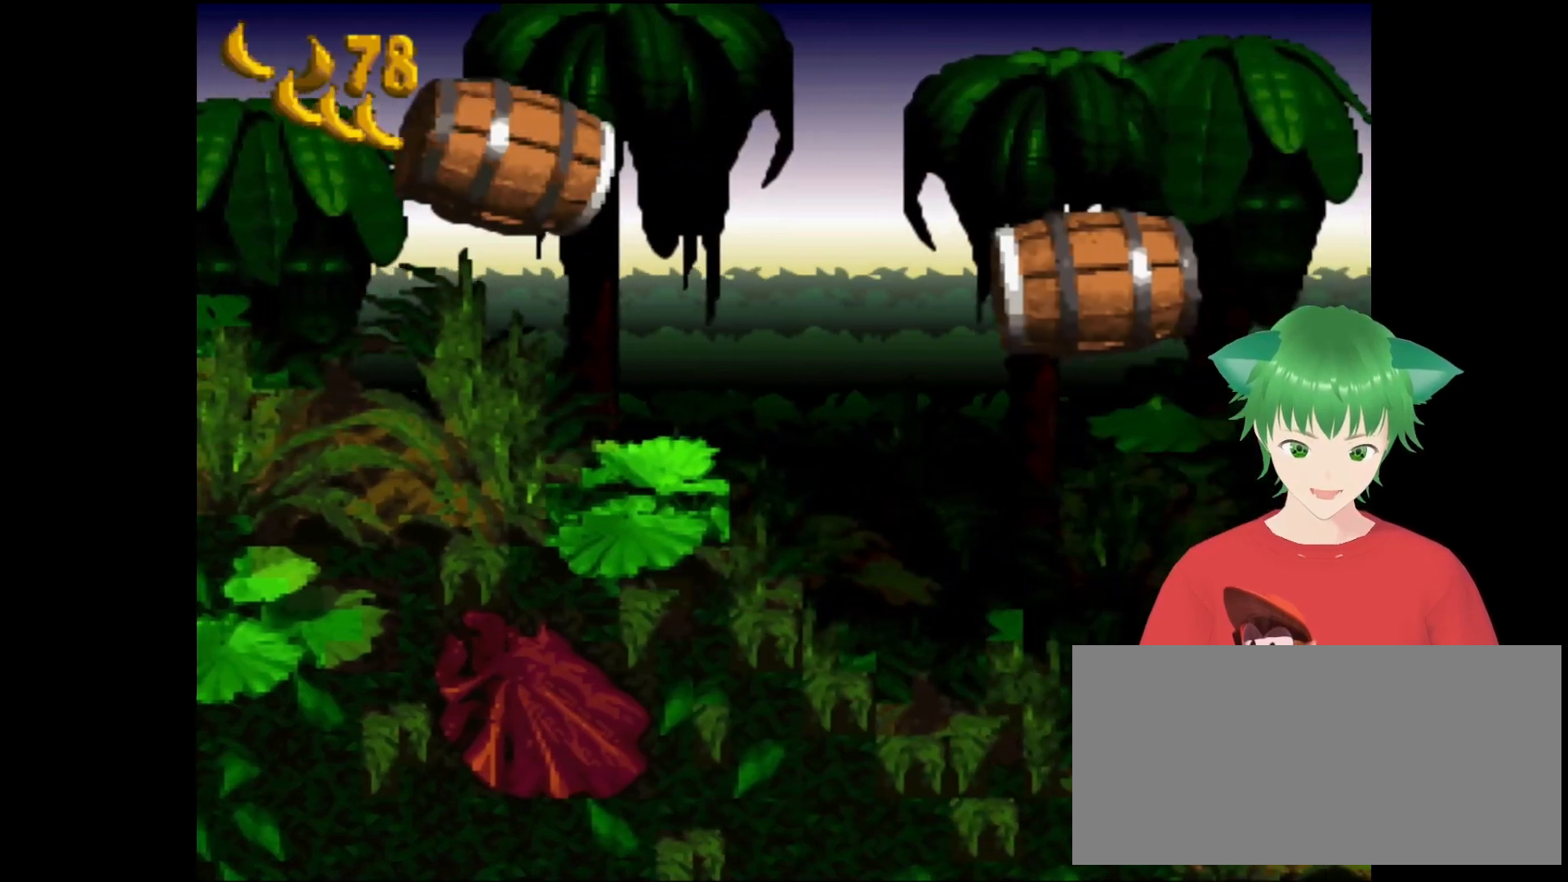
{"buttons": [], "events": [[367, "B", "down"], [500, "B", "up"]]}
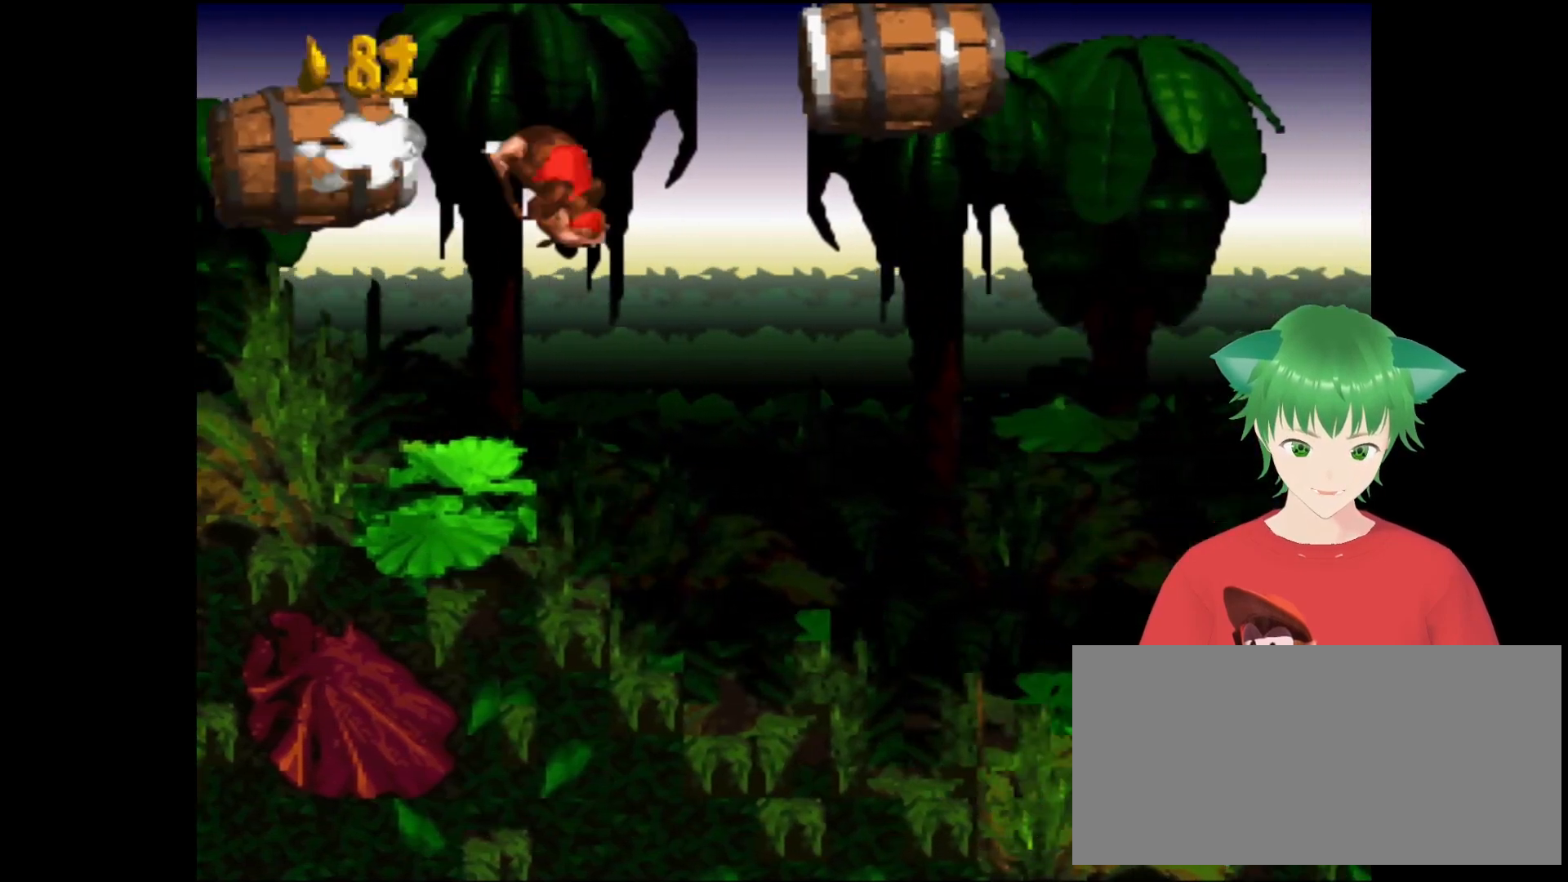
{"buttons": [], "events": []}
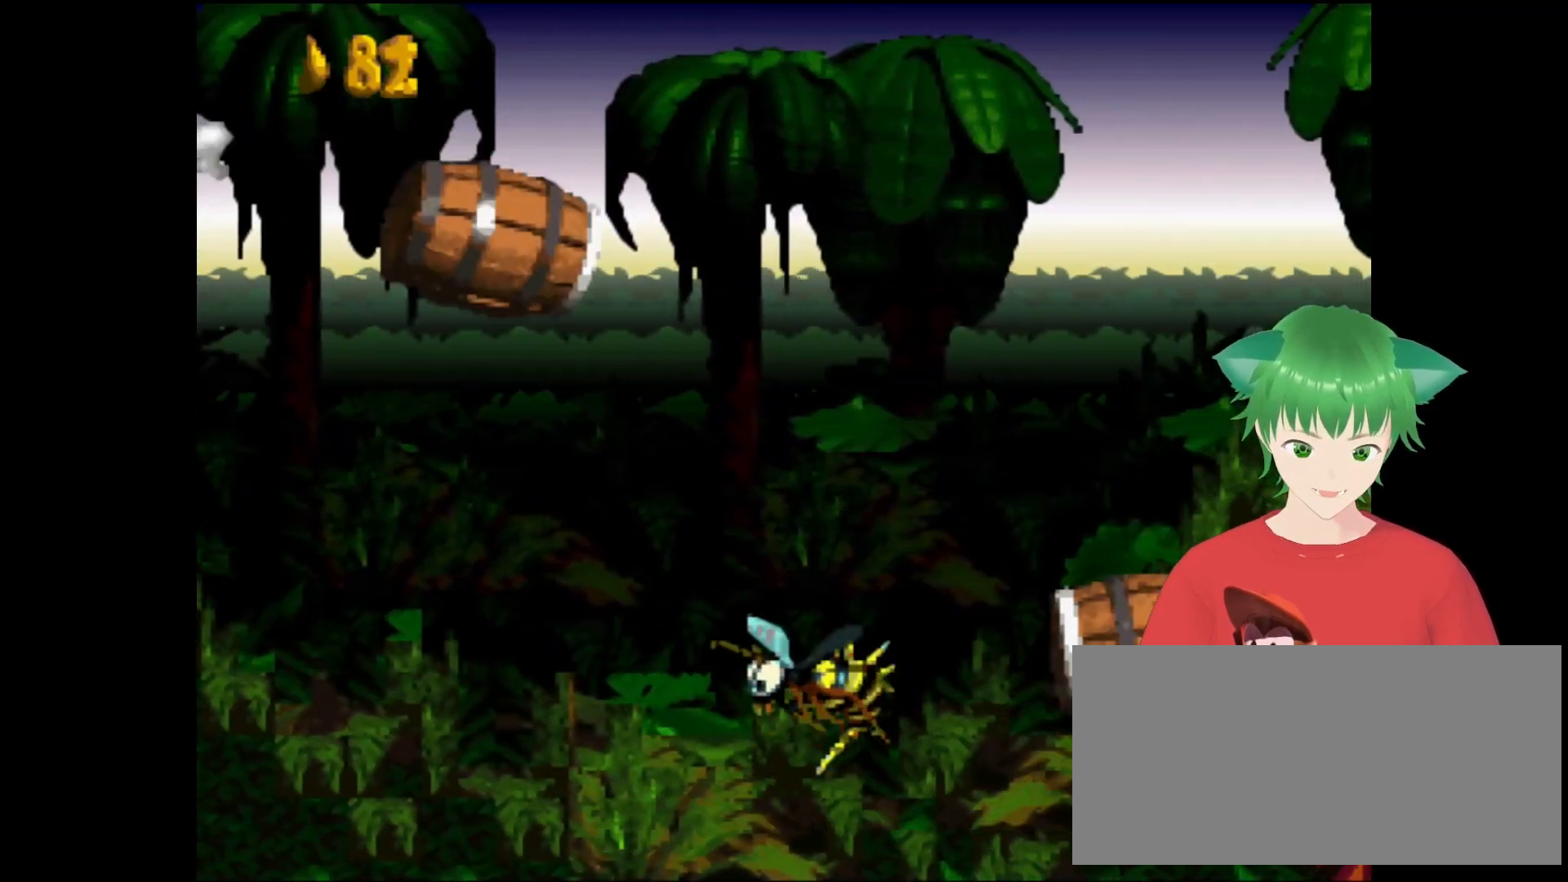
{"buttons": [], "events": []}
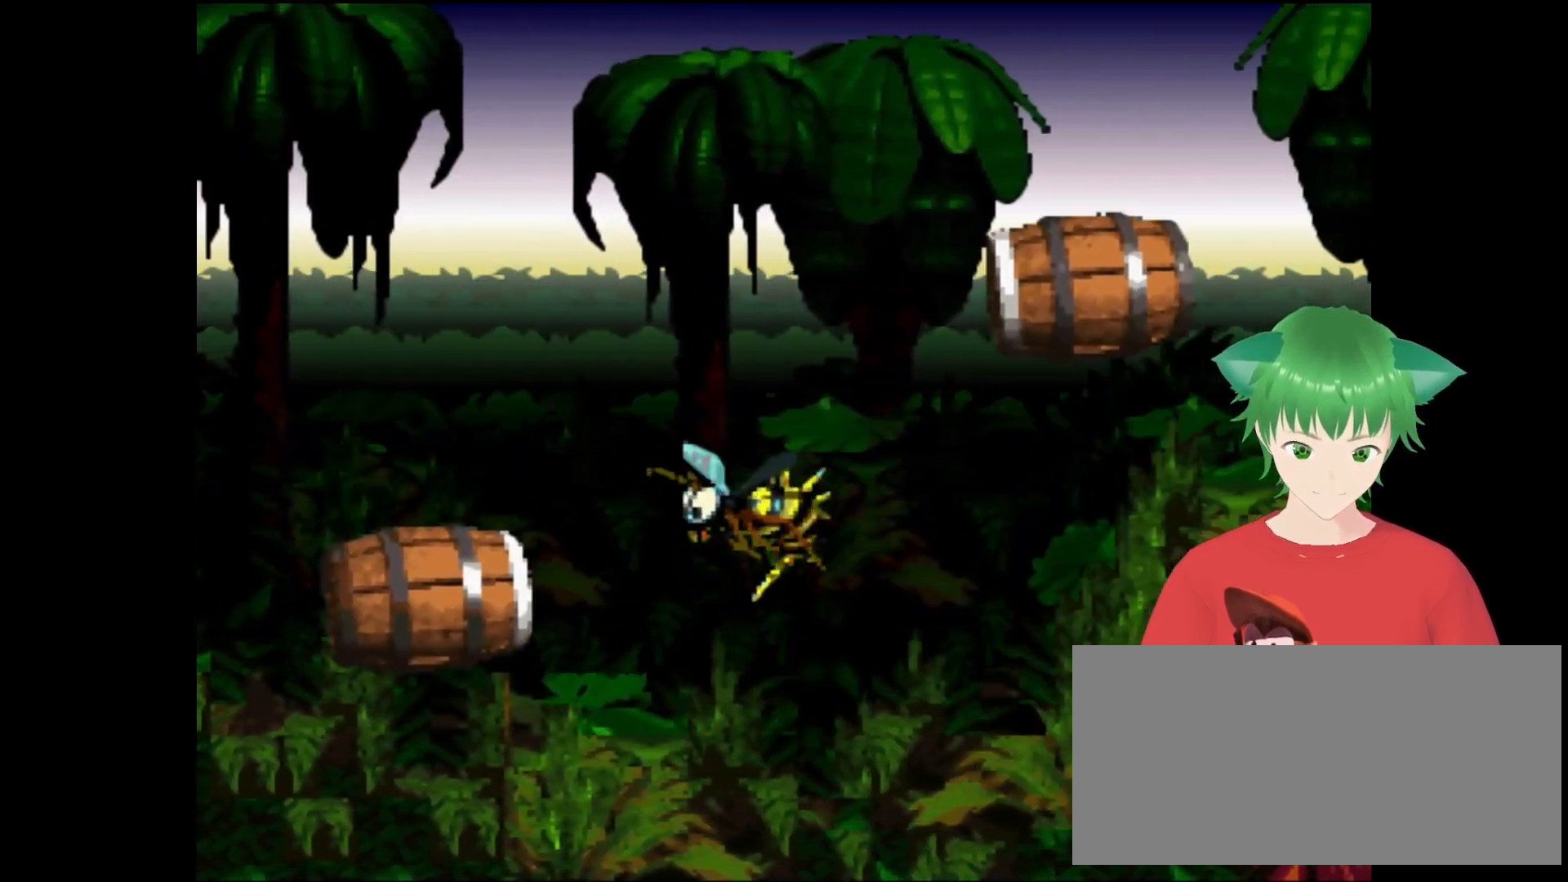
{"buttons": [], "events": []}
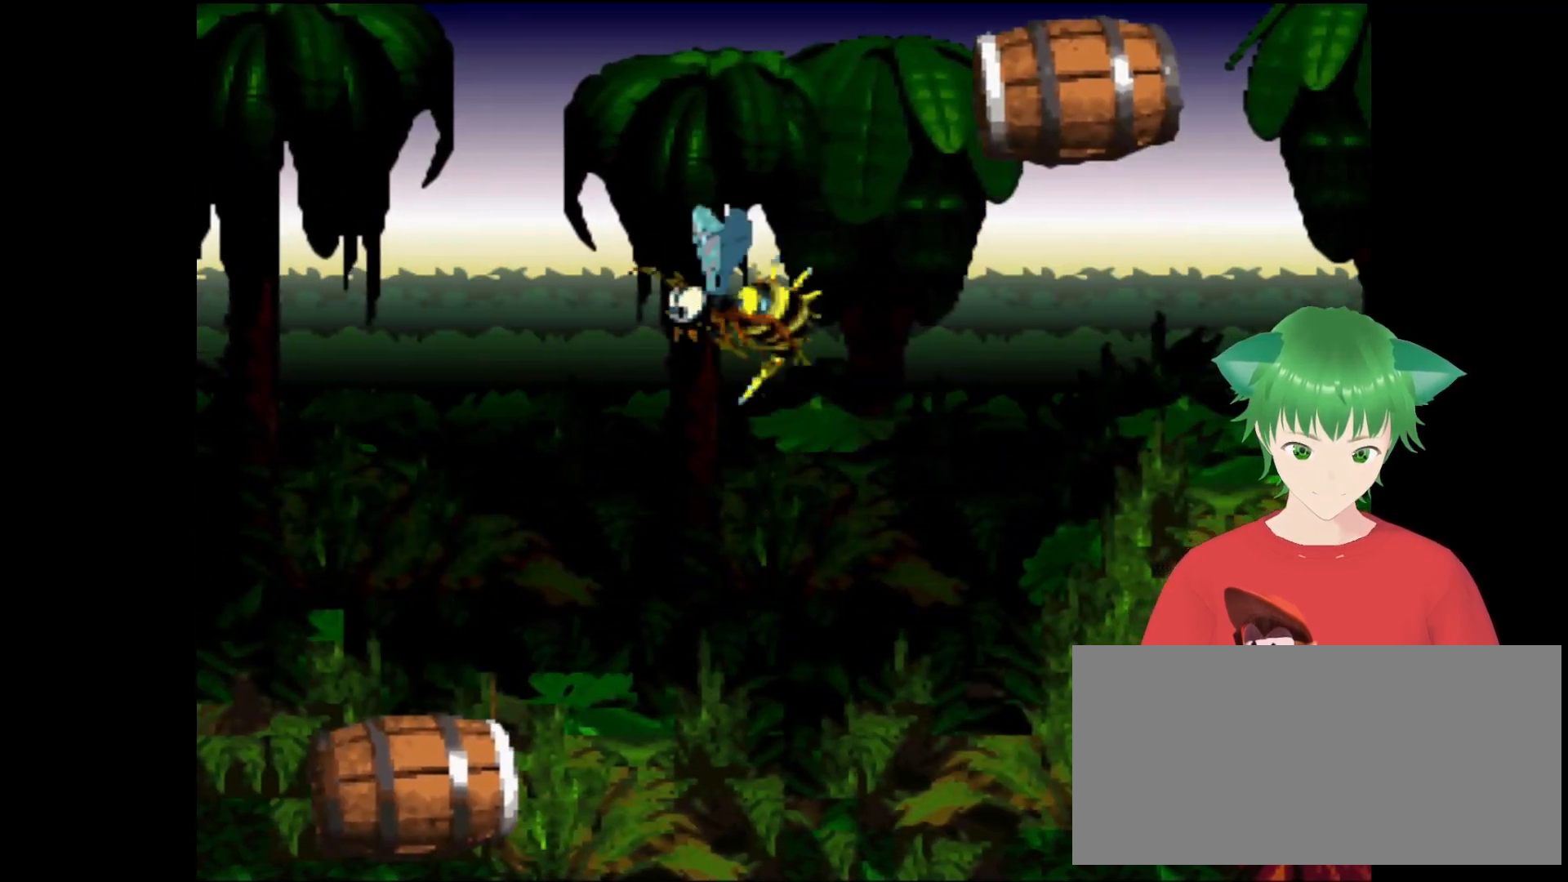
{"buttons": [], "events": []}
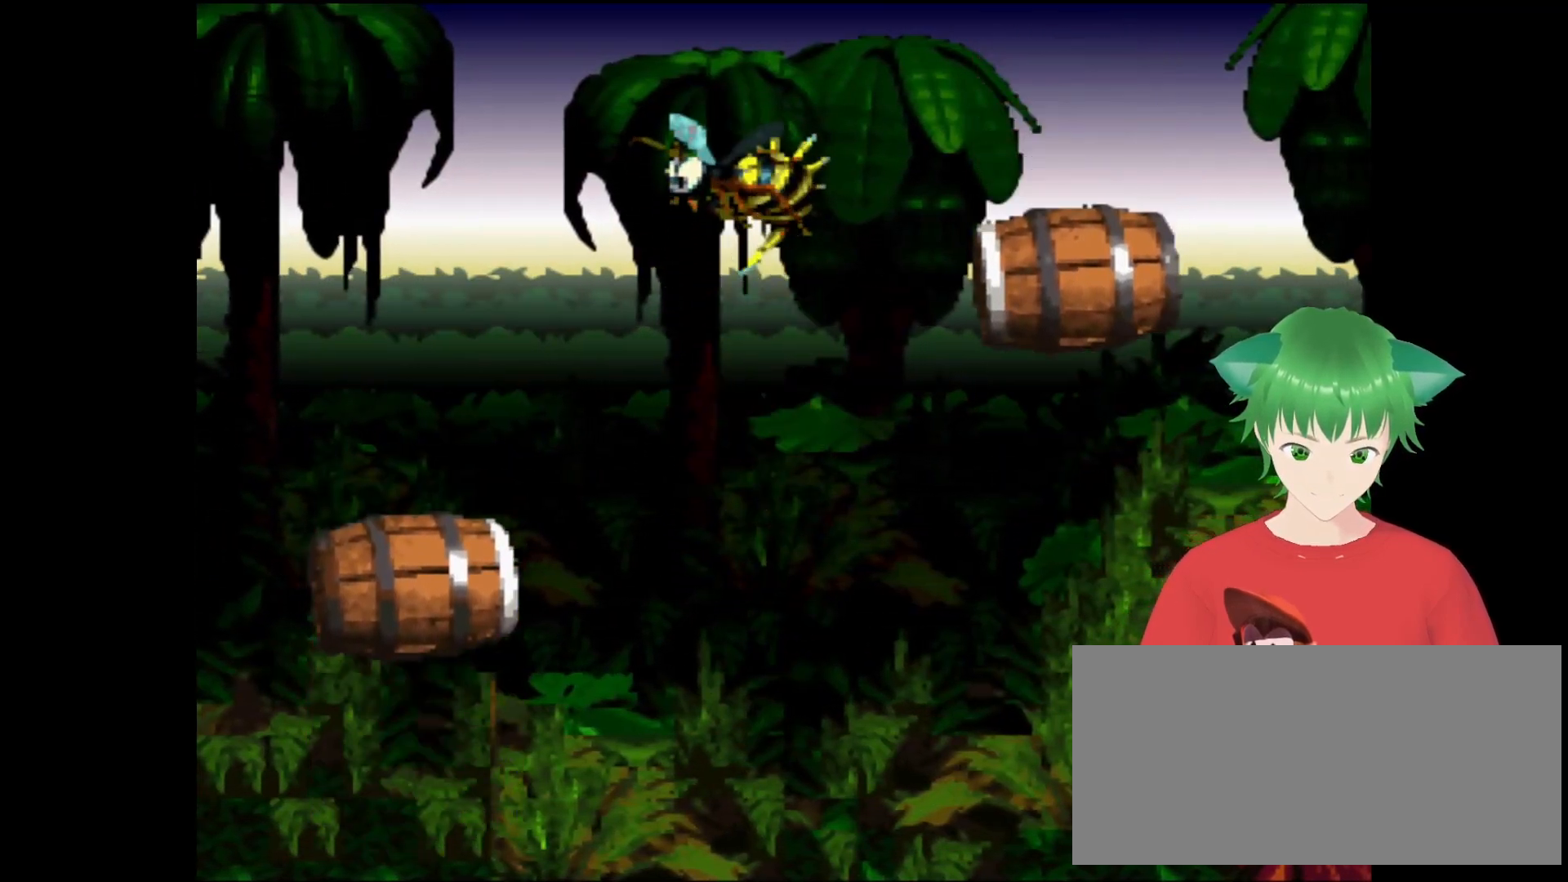
{"buttons": [], "events": [[167, "B", "down"], [367, "B", "up"]]}
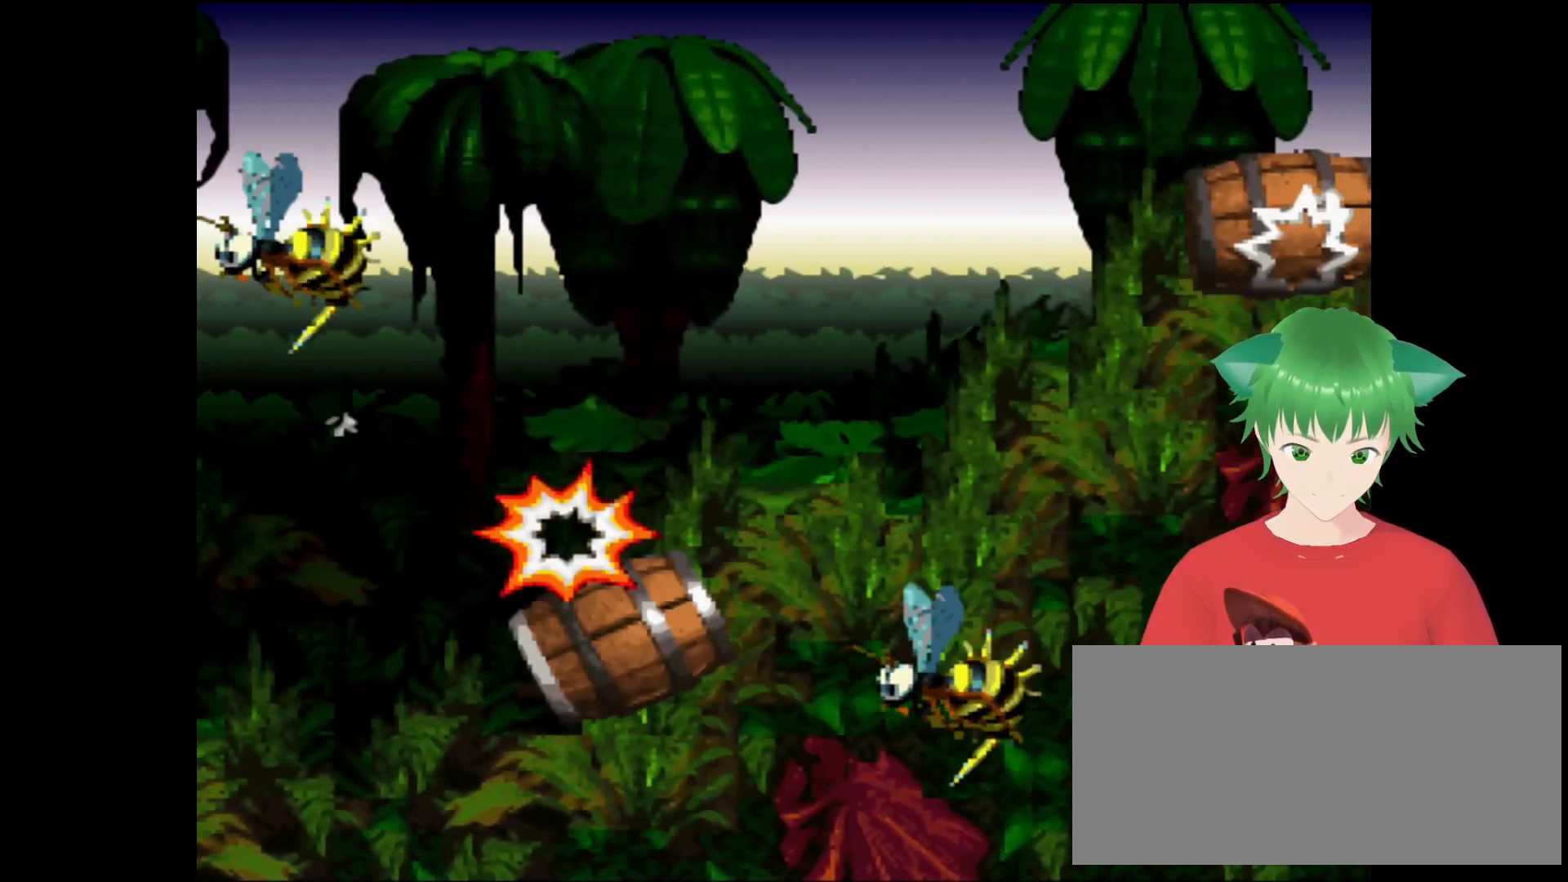
{"buttons": [], "events": []}
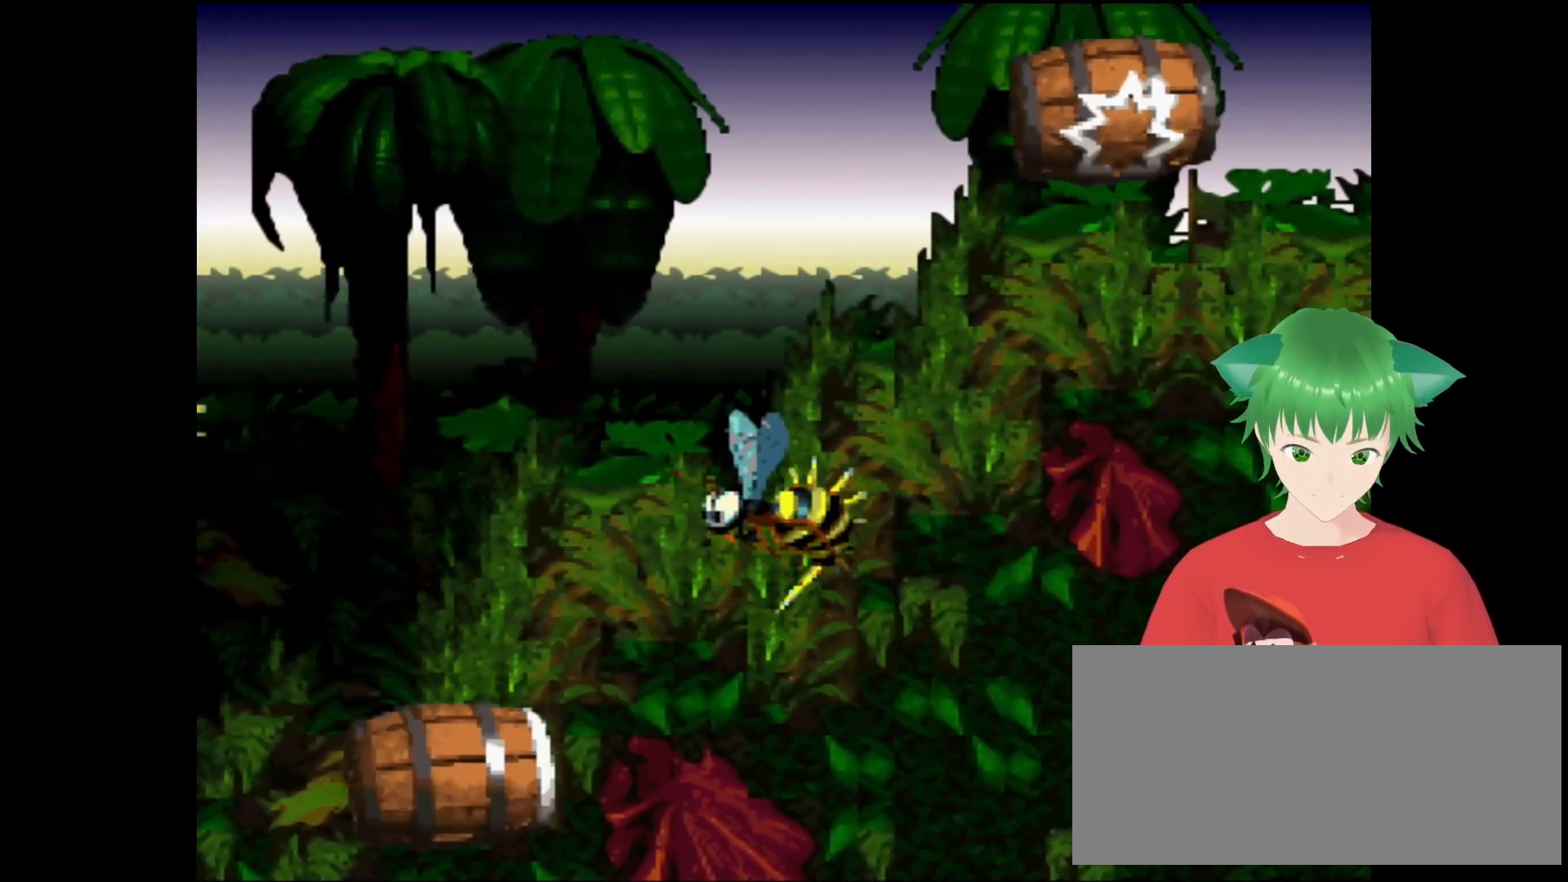
{"buttons": [], "events": []}
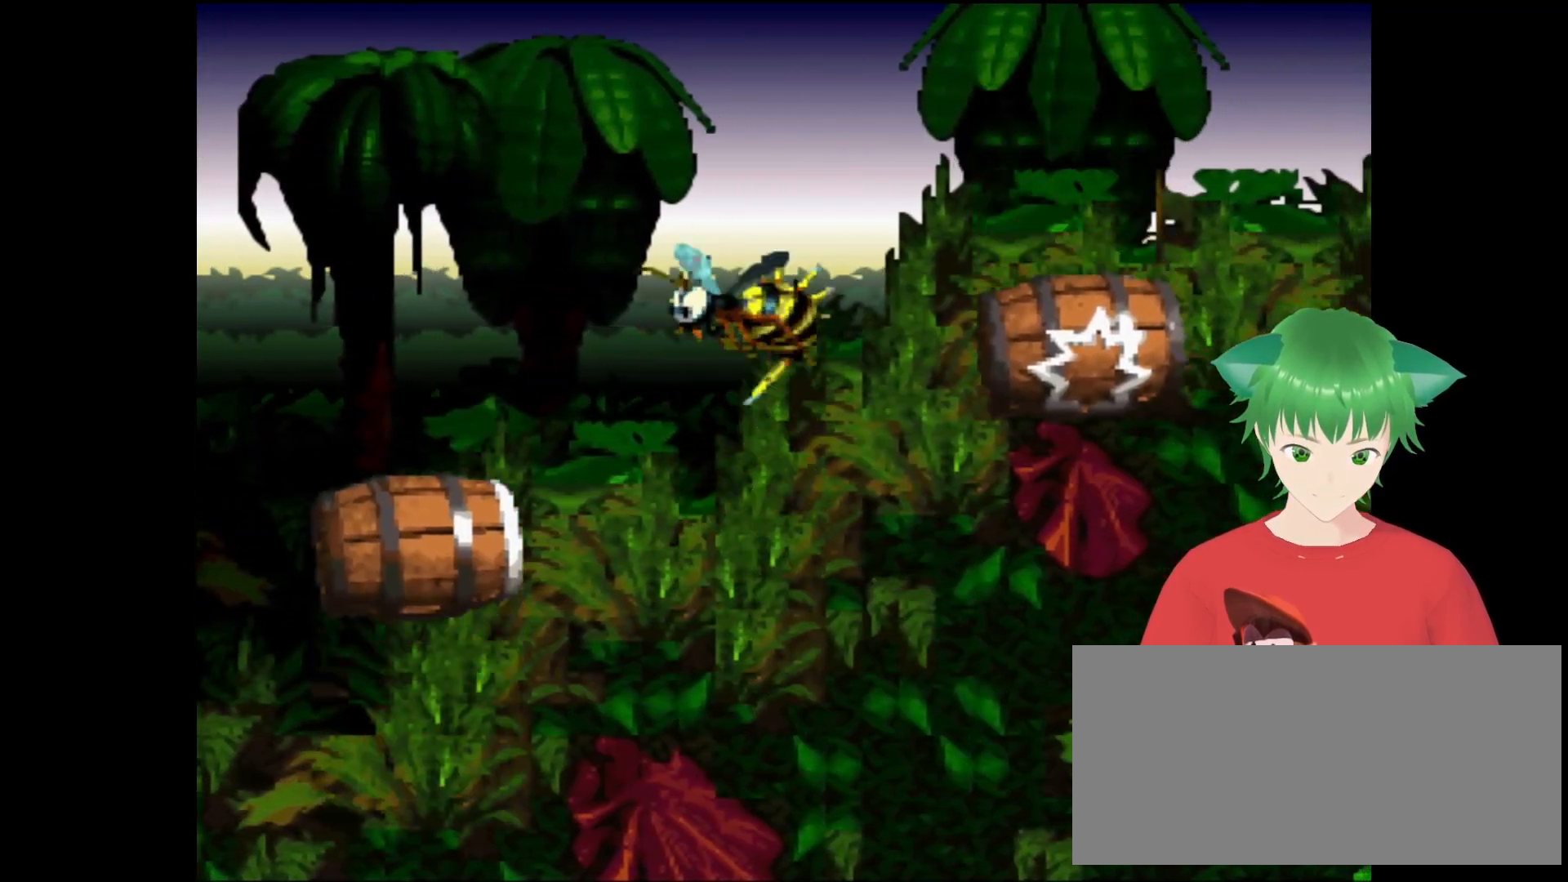
{"buttons": [], "events": [[133, "B", "down"], [267, "B", "up"]]}
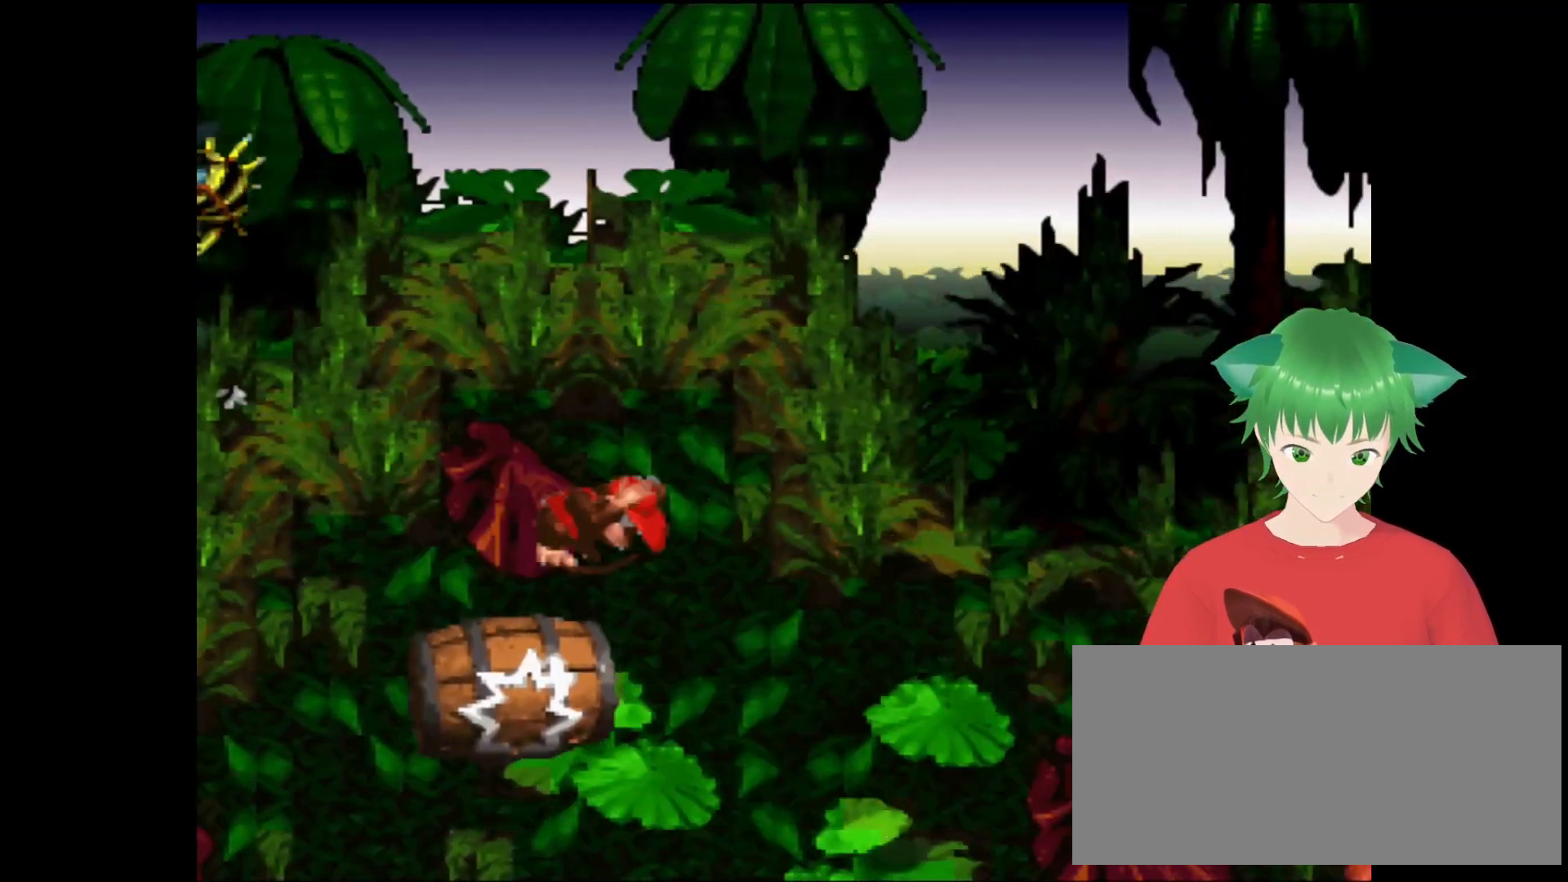
{"buttons": [], "events": []}
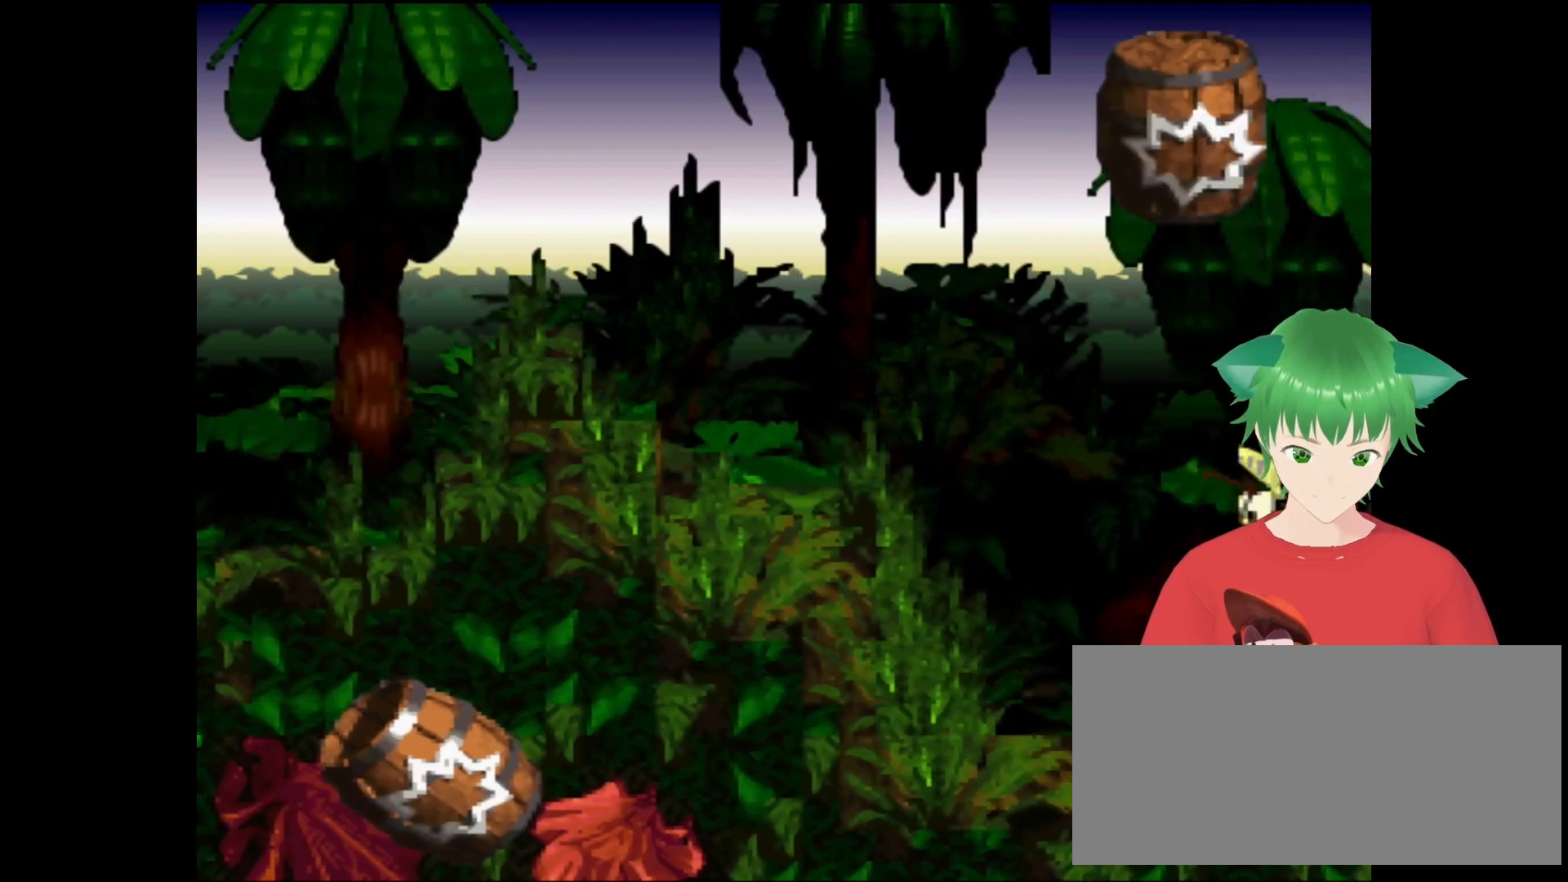
{"buttons": [], "events": []}
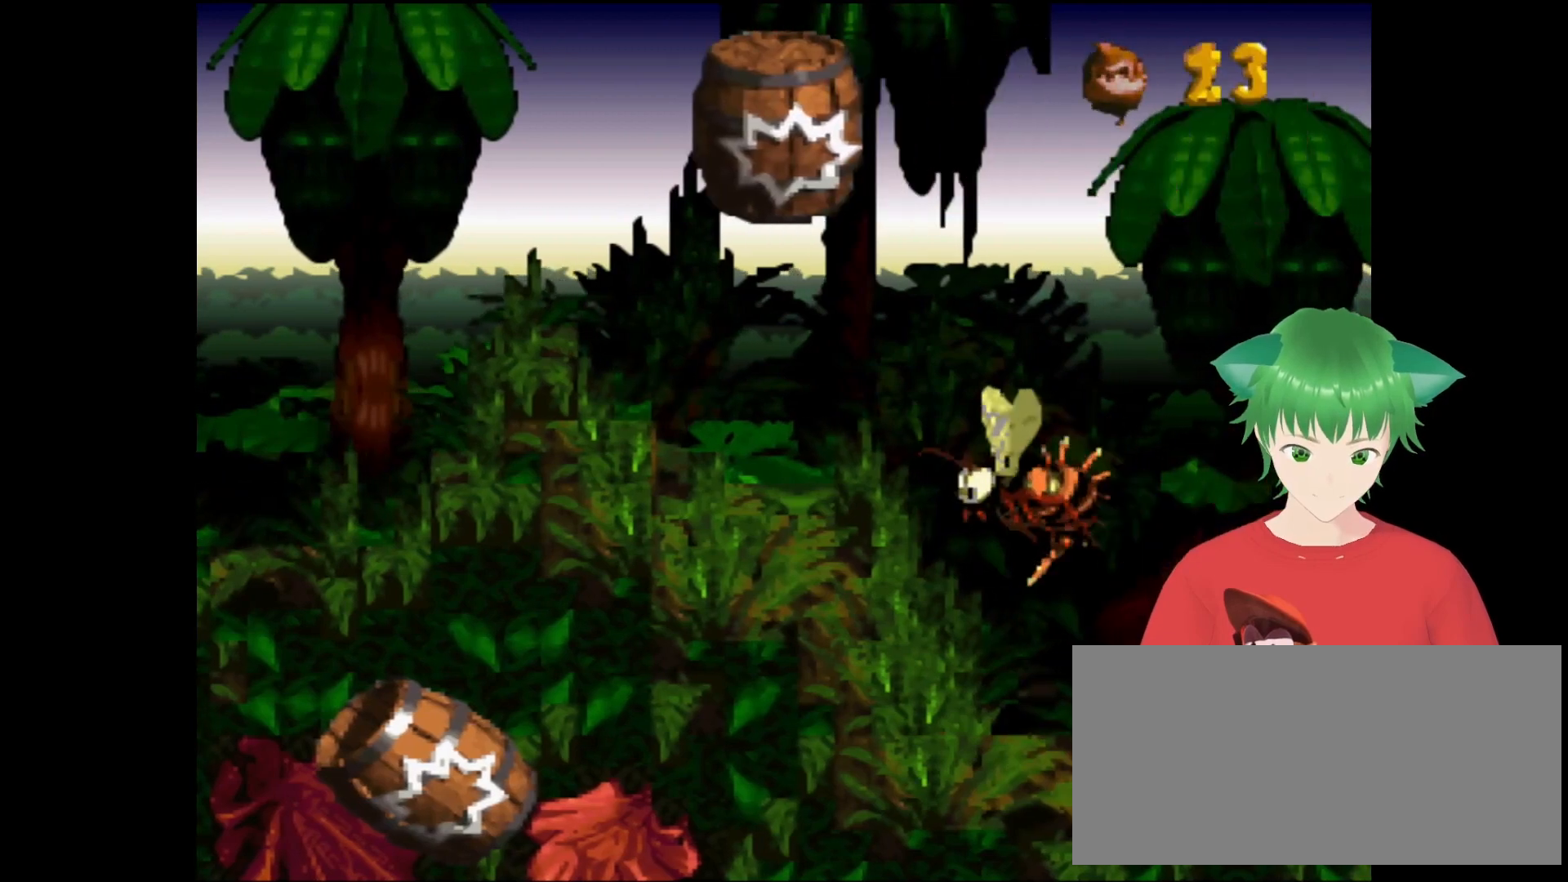
{"buttons": [], "events": []}
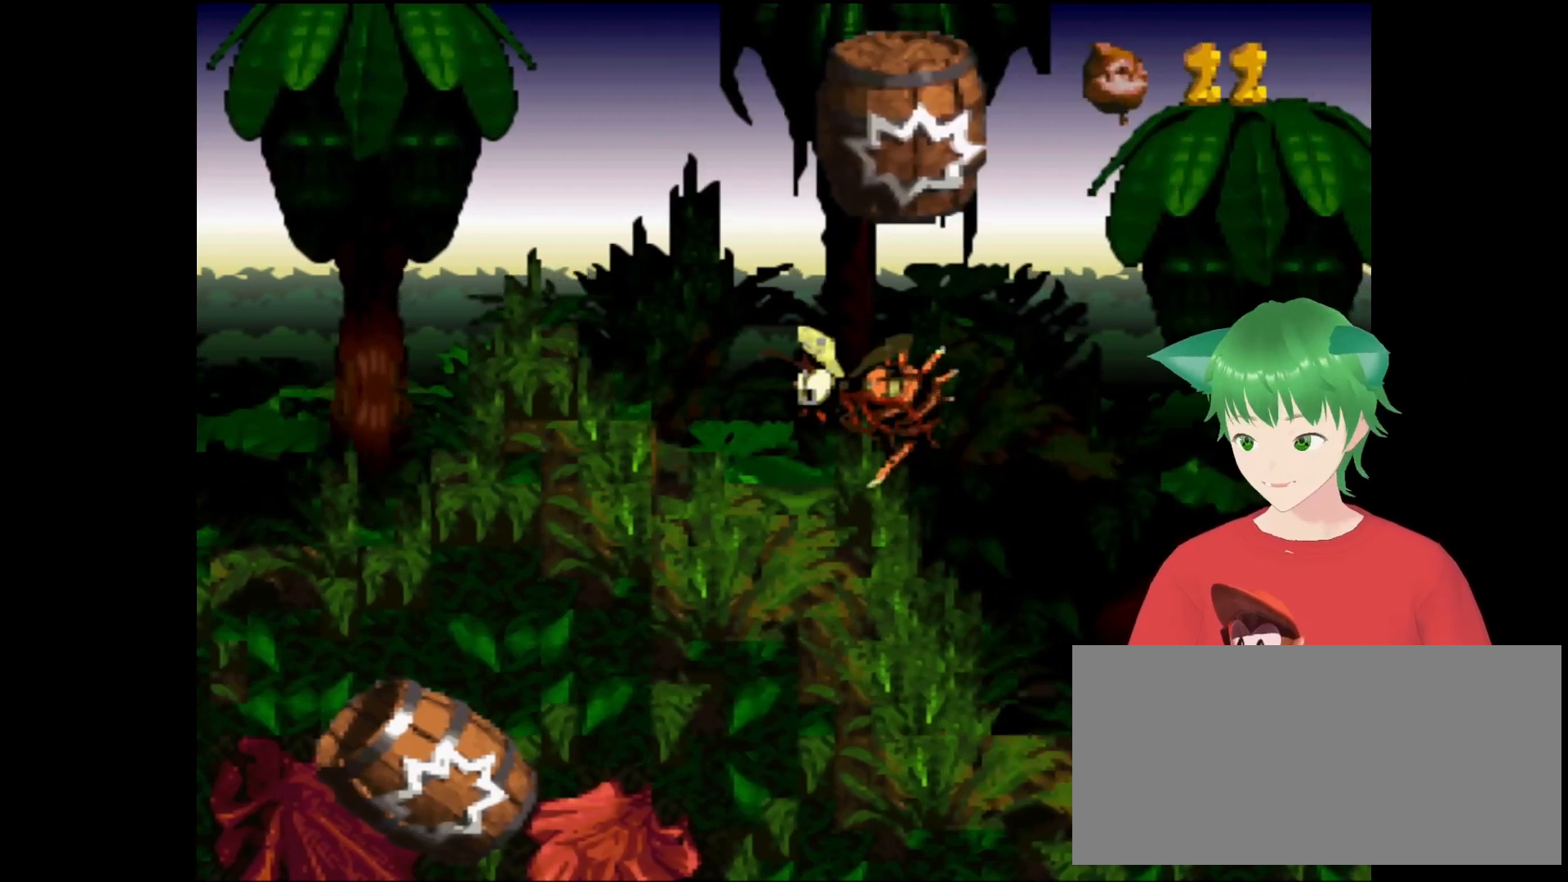
{"buttons": [], "events": []}
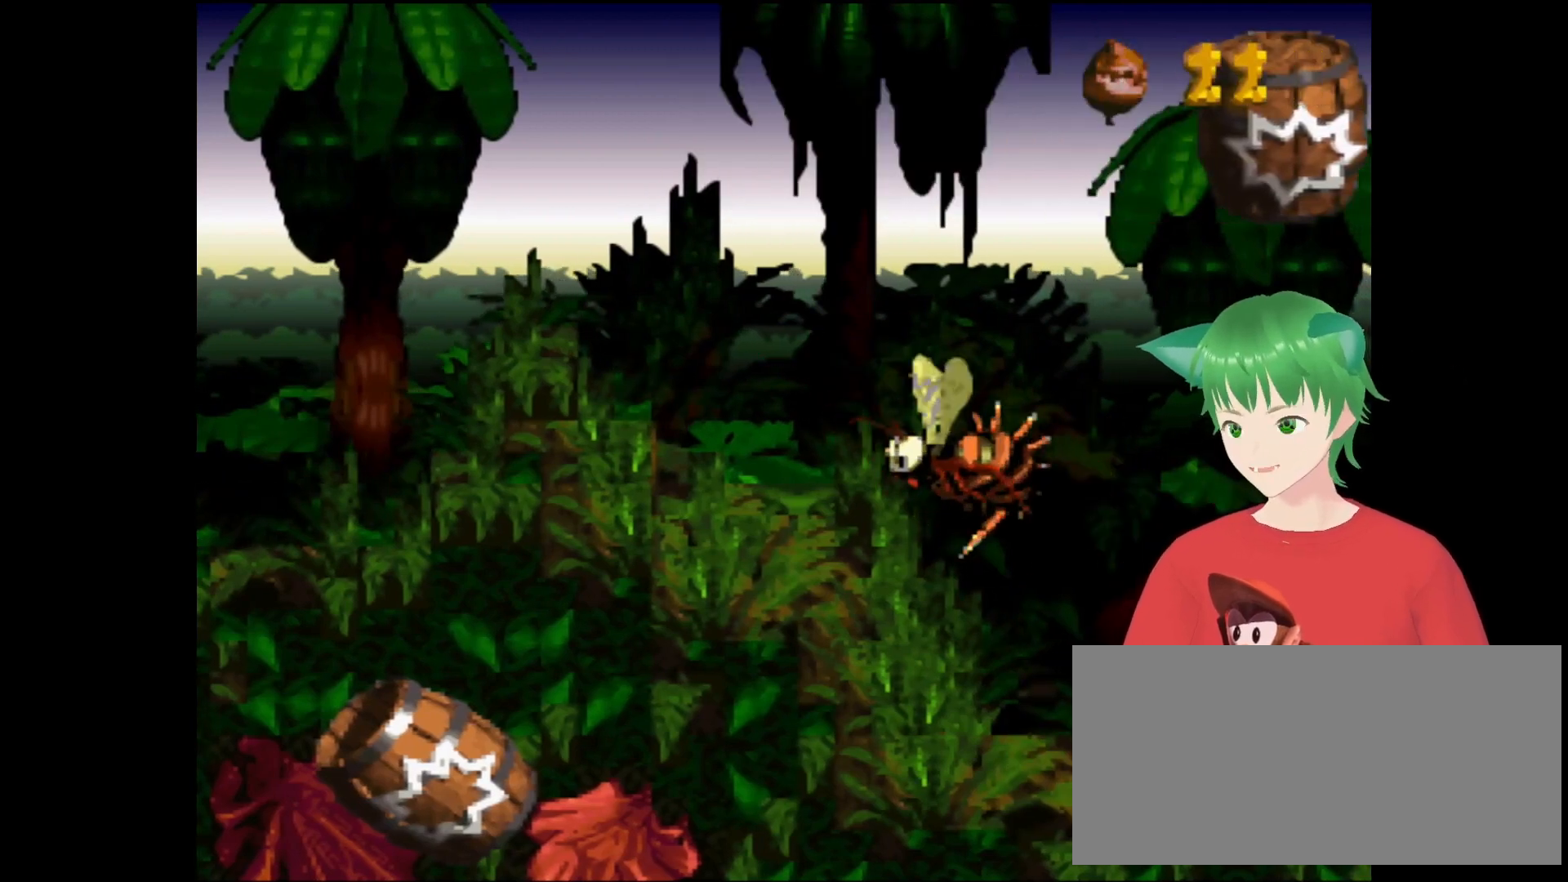
{"buttons": [], "events": []}
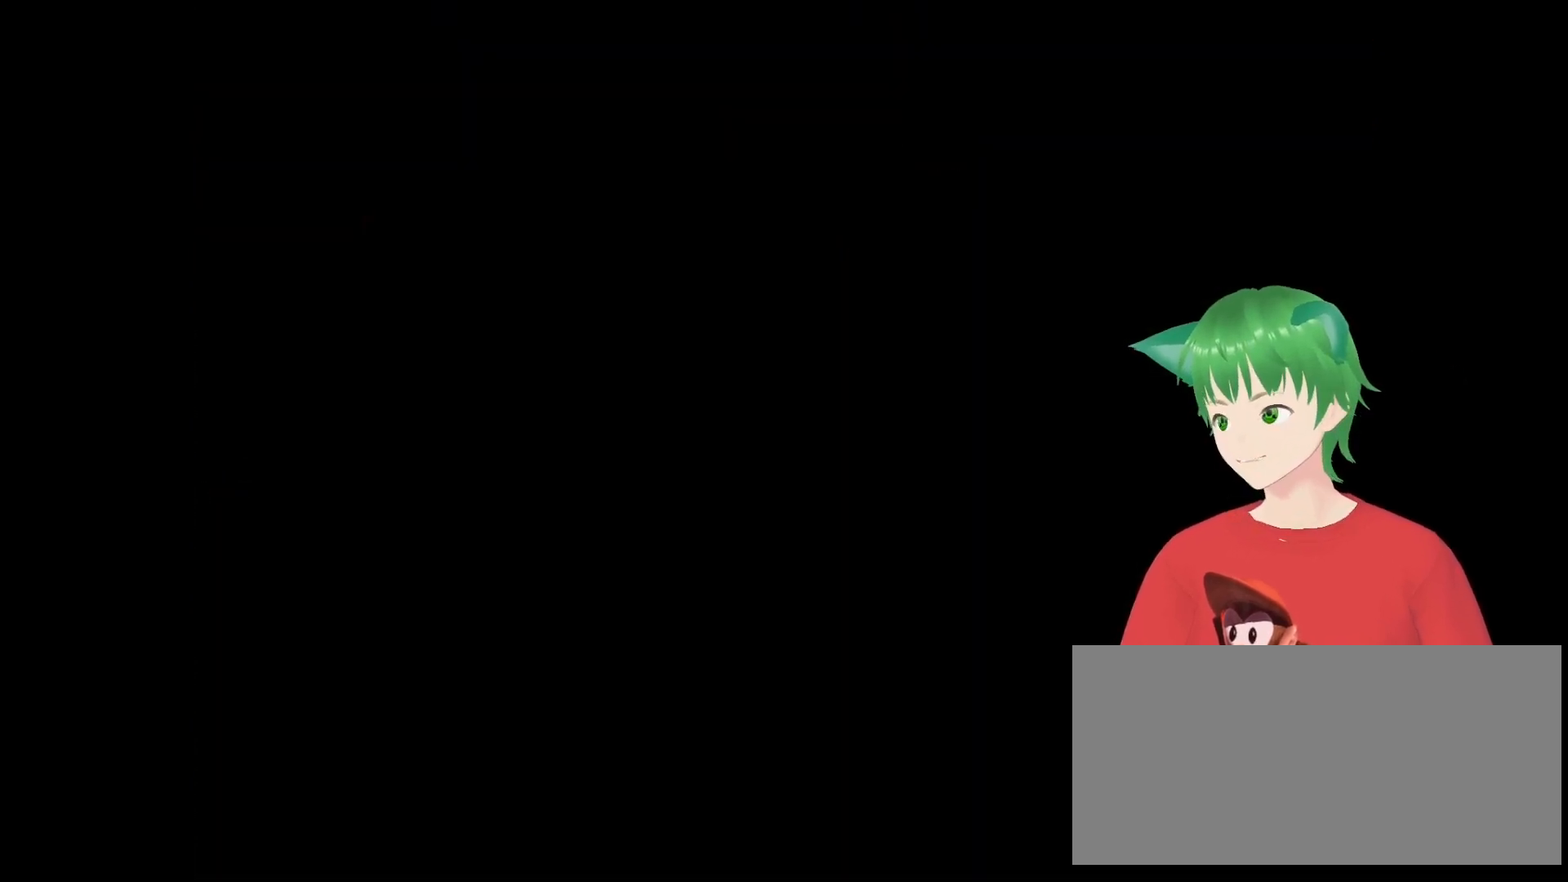
{"buttons": [], "events": []}
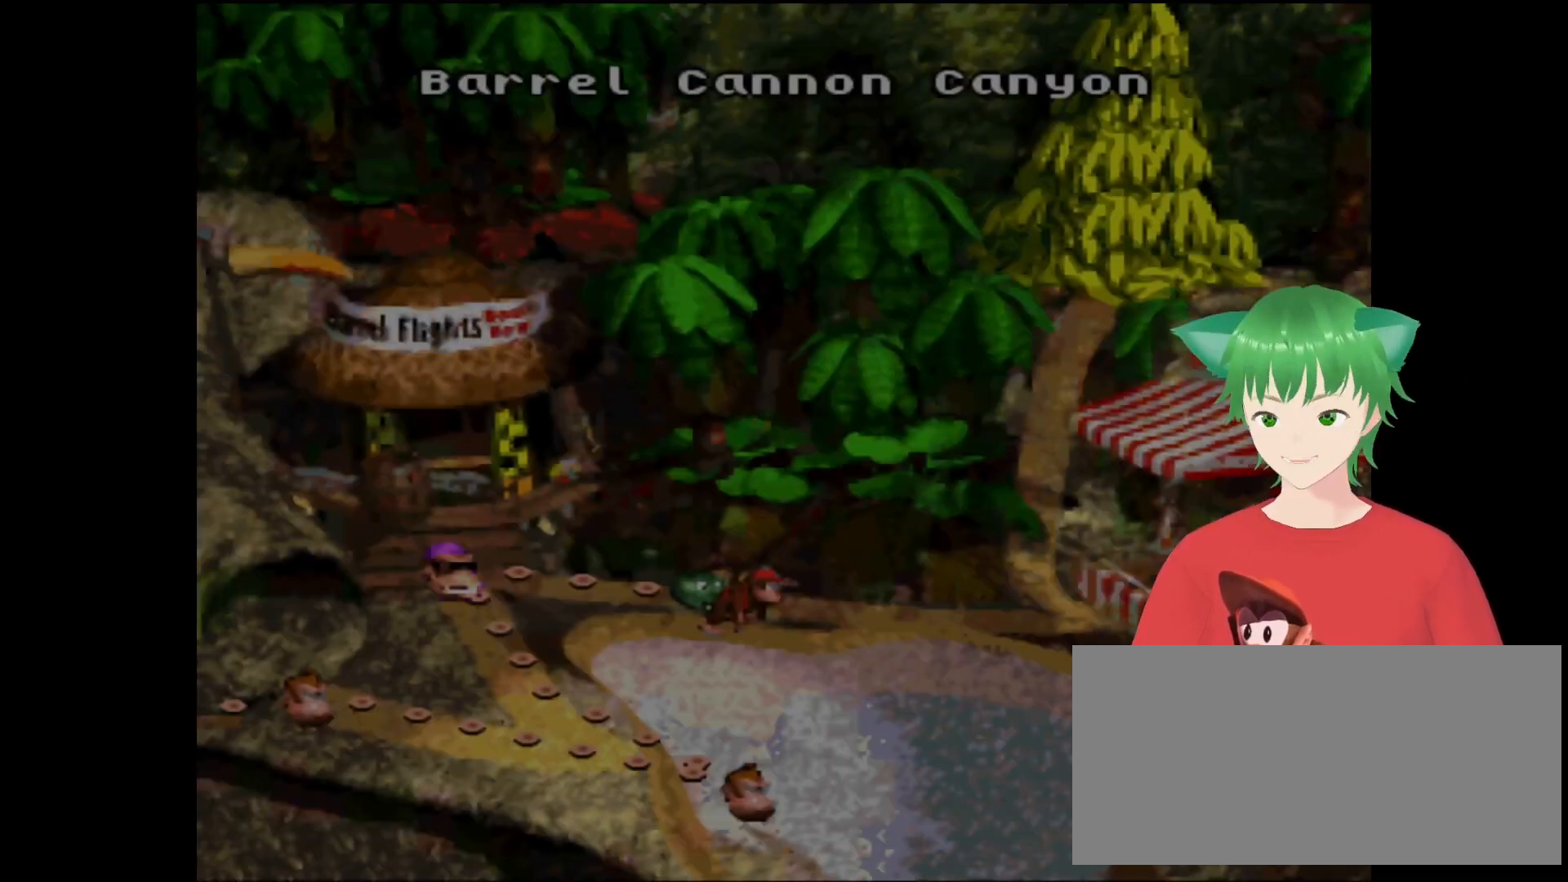
{"buttons": [], "events": [[233, "B", "down"], [433, "B", "up"]]}
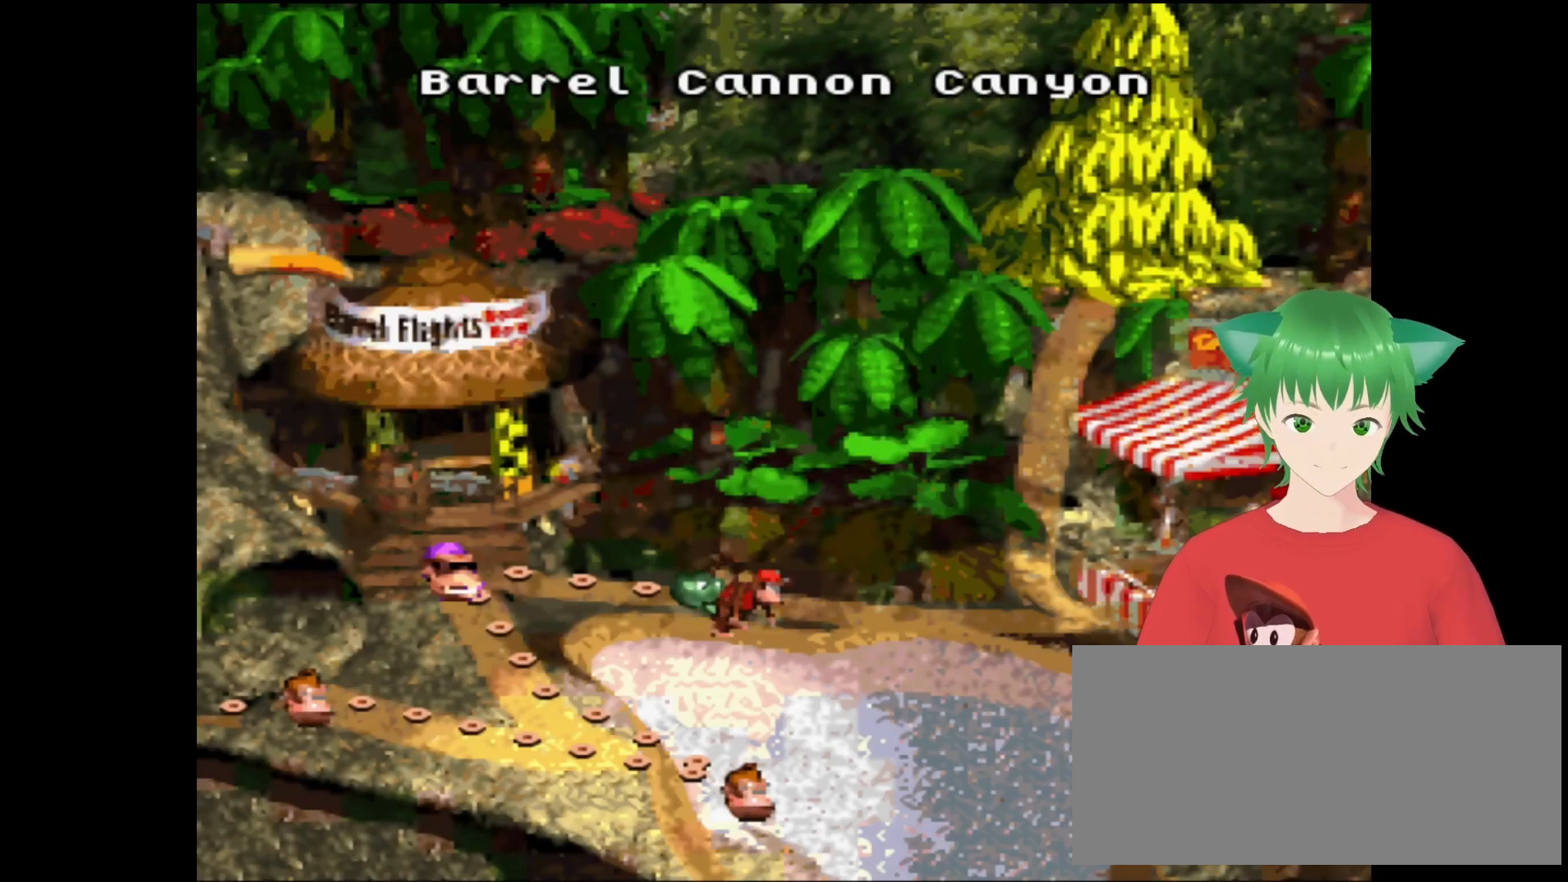
{"buttons": ["B"], "events": [[133, "B", "down"], [300, "B", "up"], [400, "B", "down"]]}
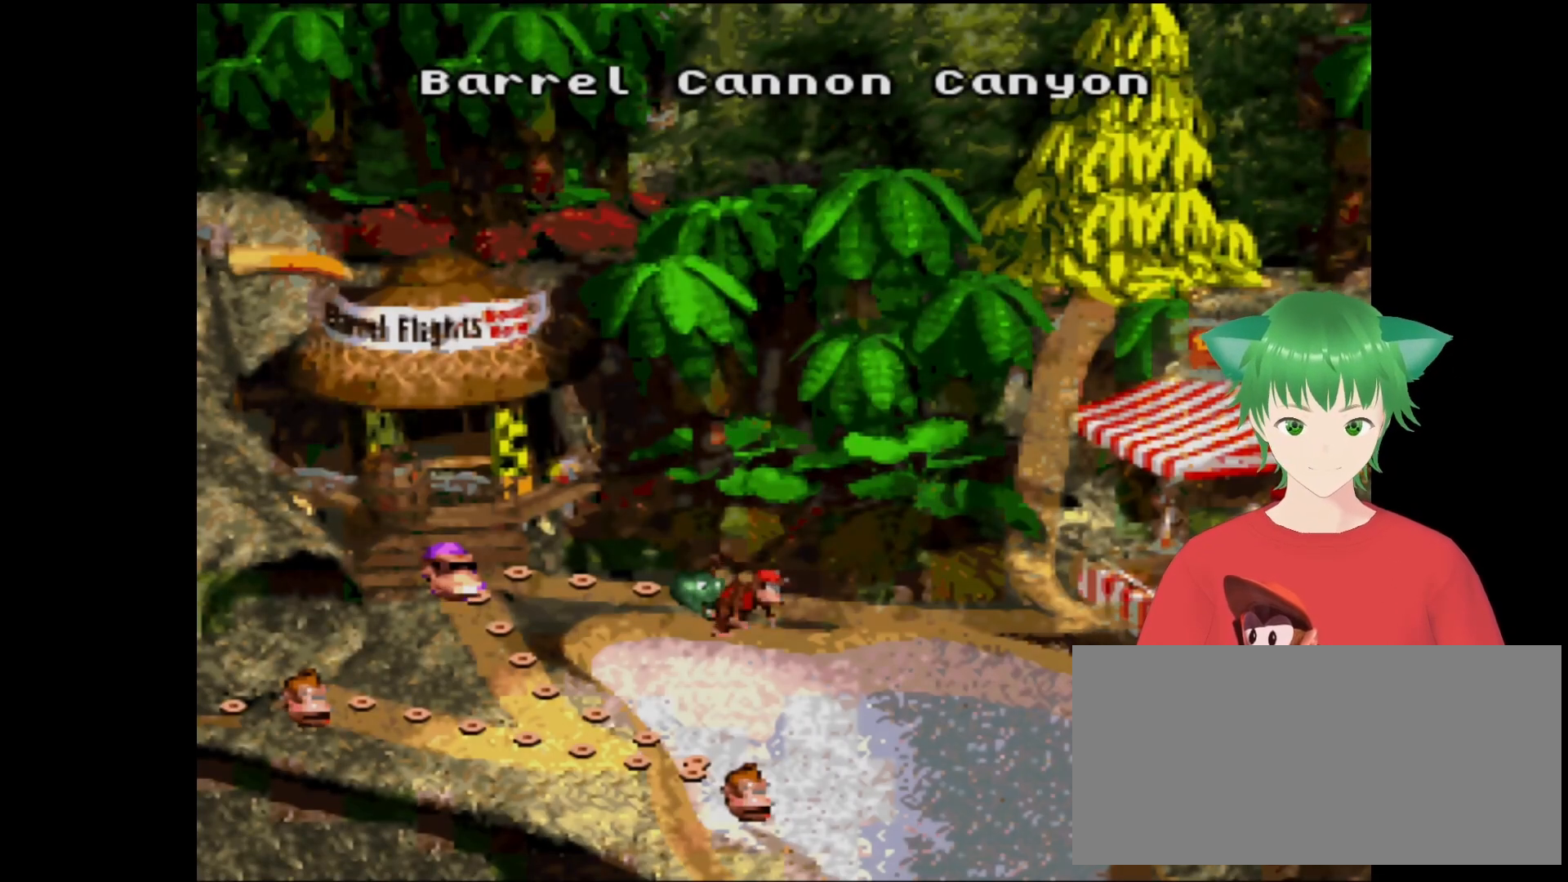
{"buttons": [], "events": [[133, "B", "up"]]}
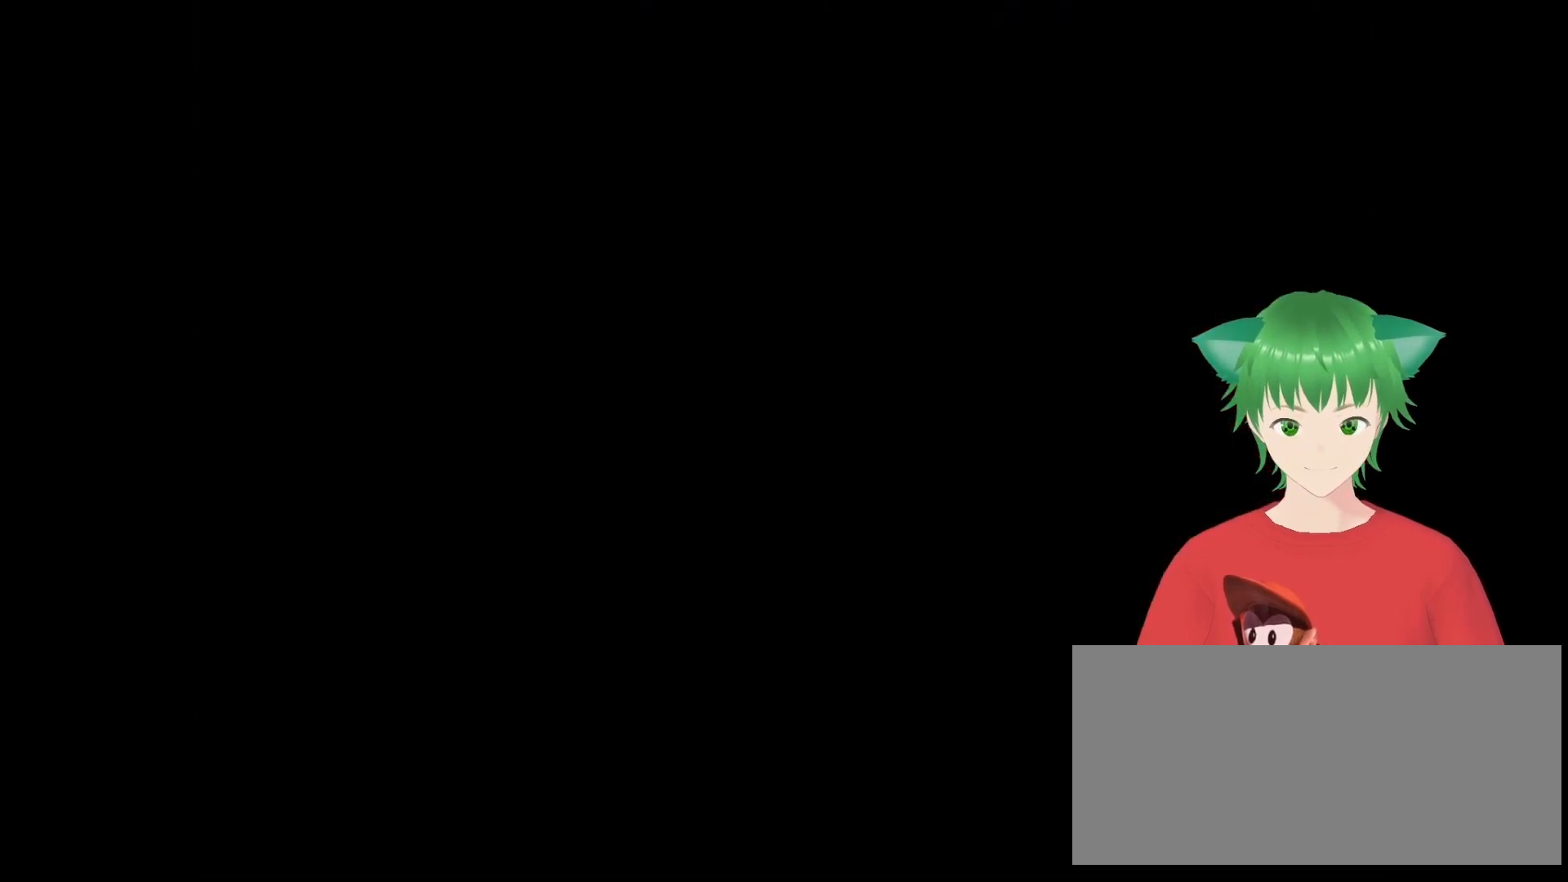
{"buttons": [], "events": []}
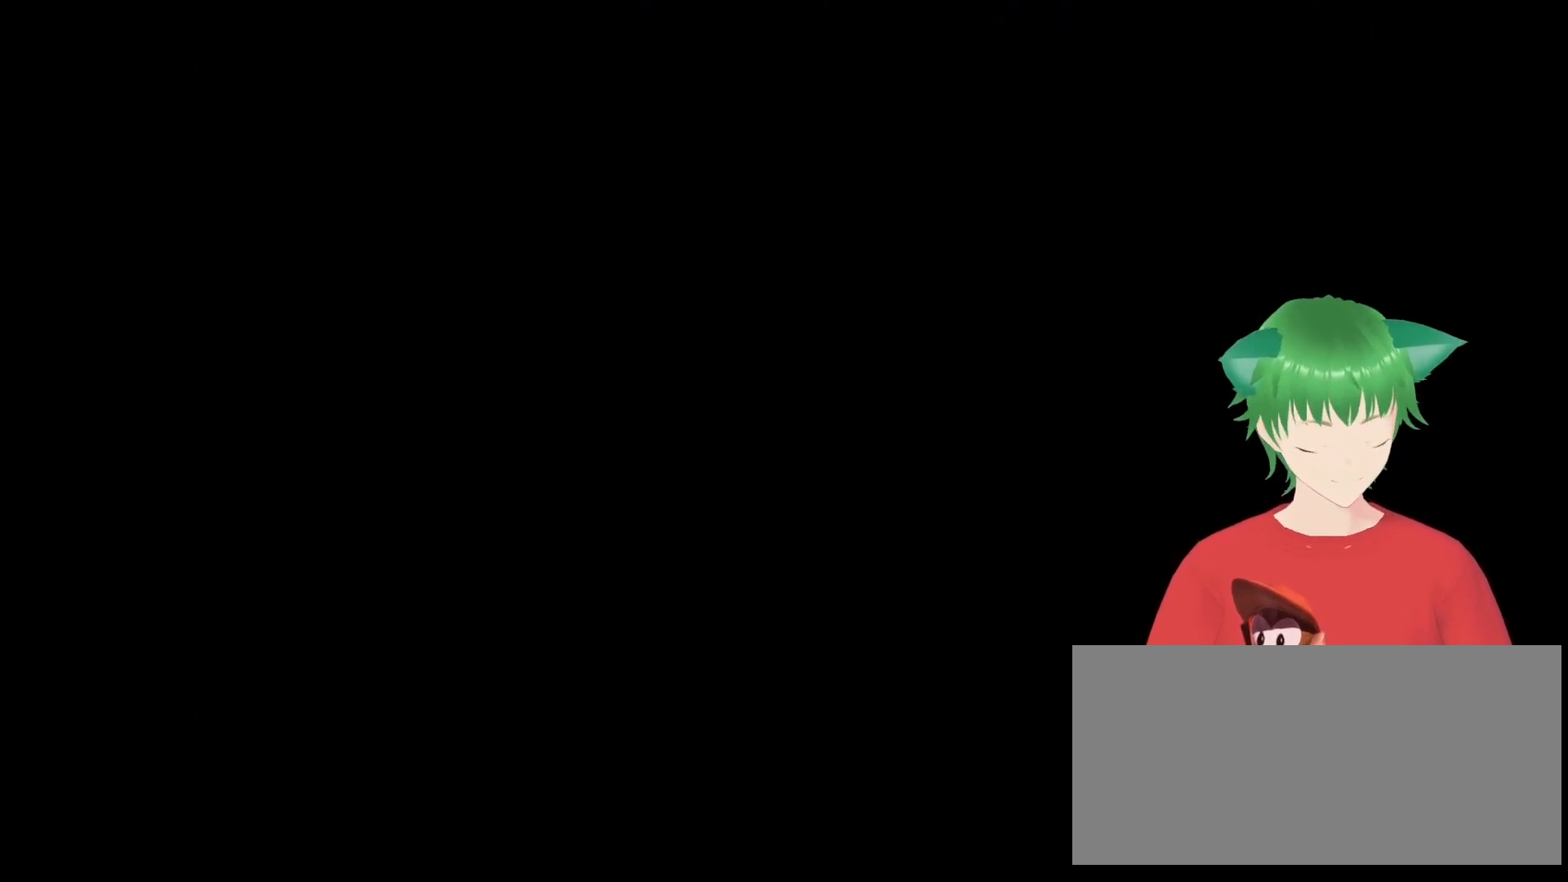
{"buttons": [], "events": []}
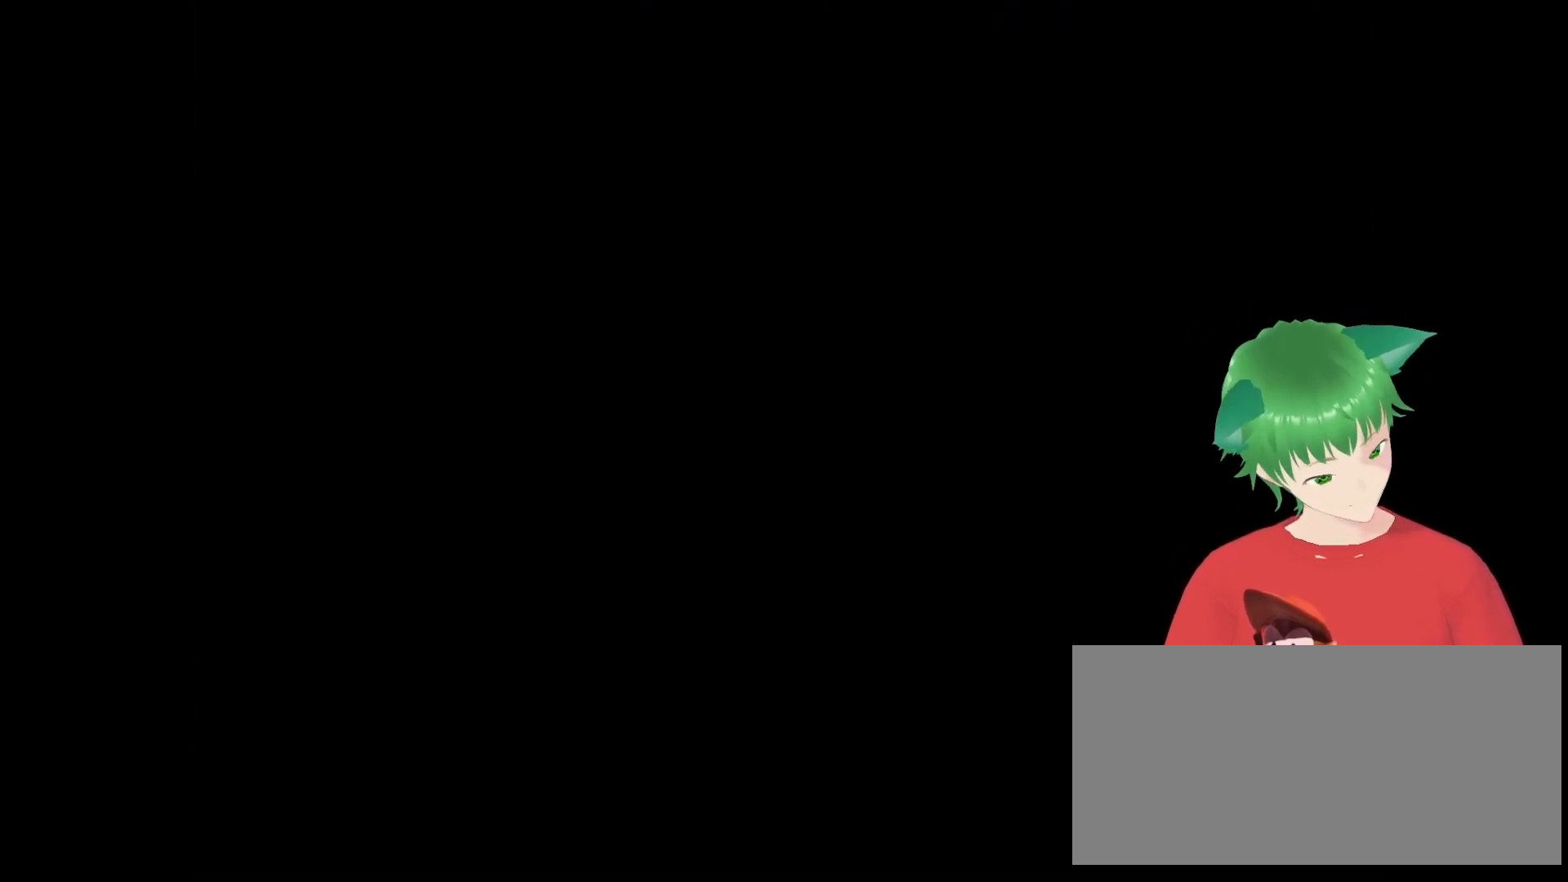
{"buttons": [], "events": []}
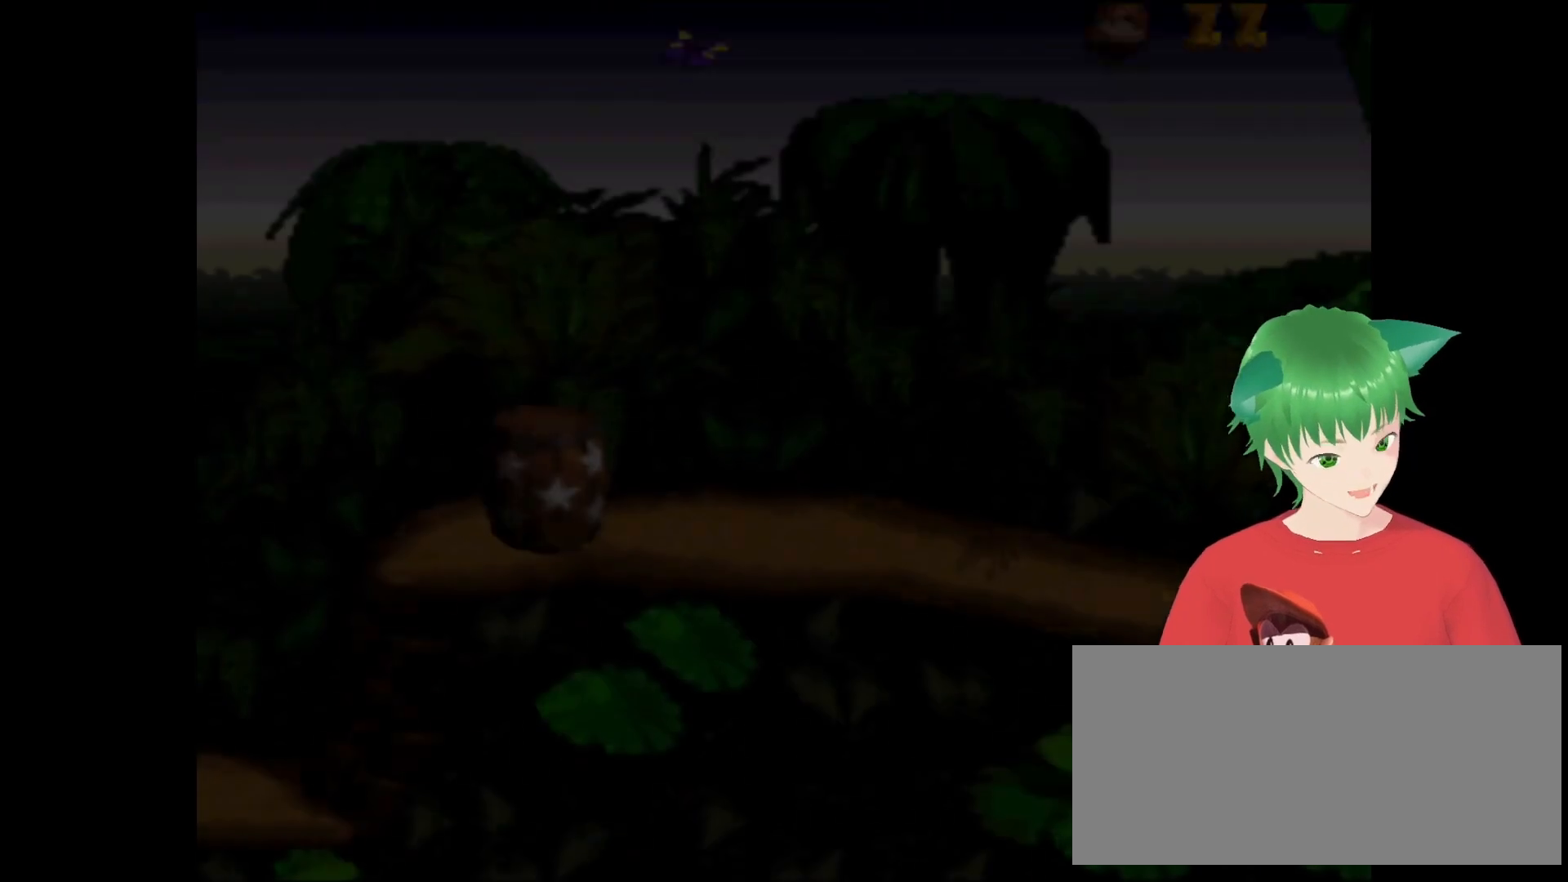
{"buttons": [], "events": []}
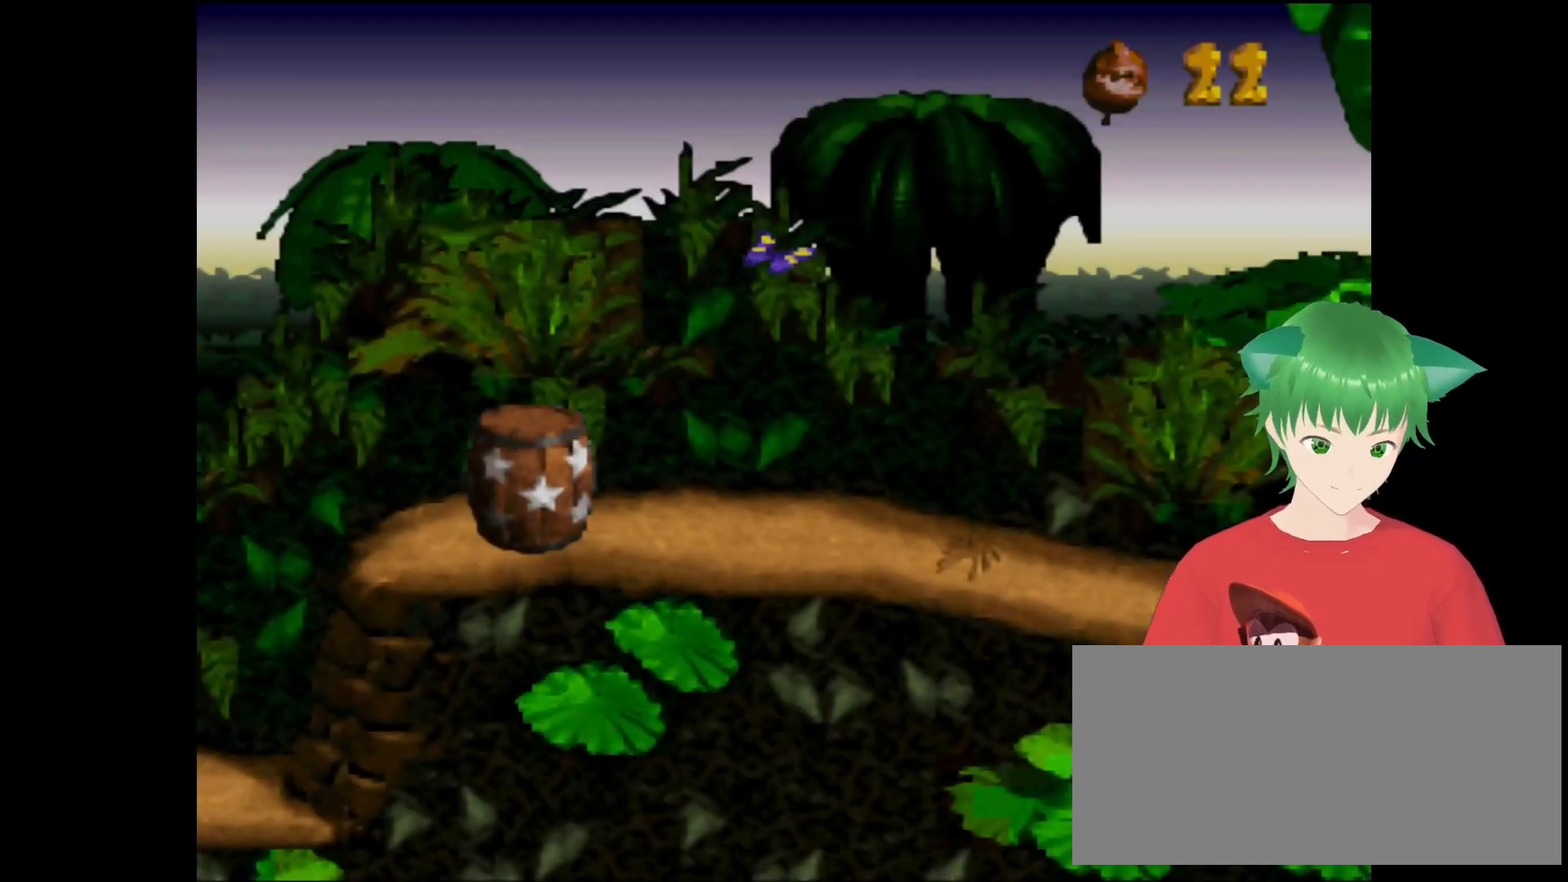
{"buttons": ["Y", "DPAD_RIGHT"], "events": [[167, "Y", "down"], [300, "DPAD_RIGHT", "down"]]}
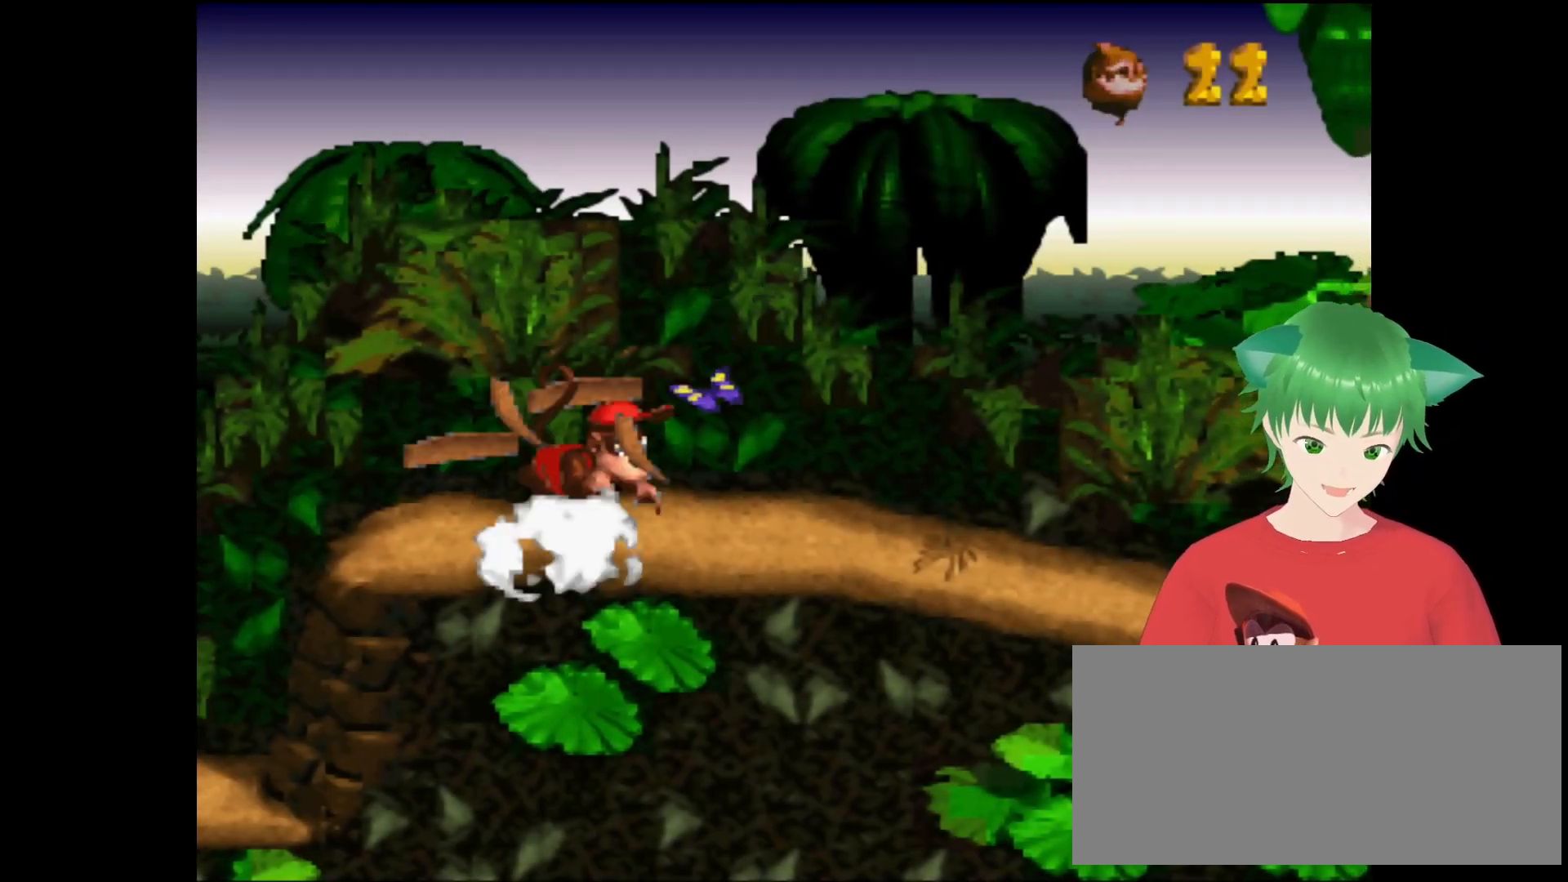
{"buttons": ["Y", "DPAD_RIGHT"], "events": []}
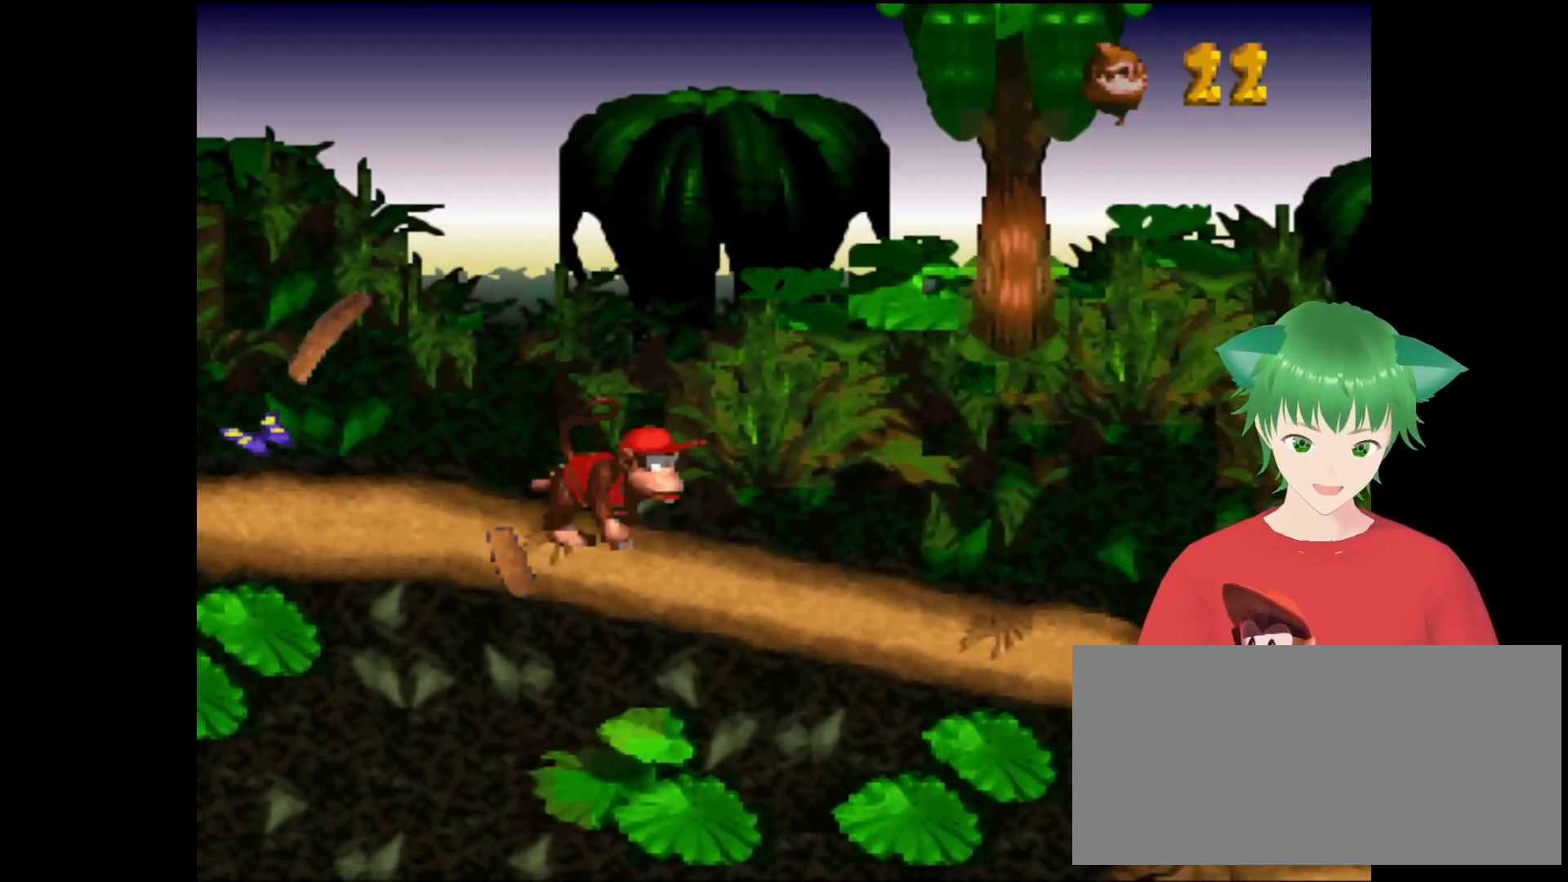
{"buttons": ["B", "Y", "DPAD_RIGHT"], "events": [[367, "B", "down"]]}